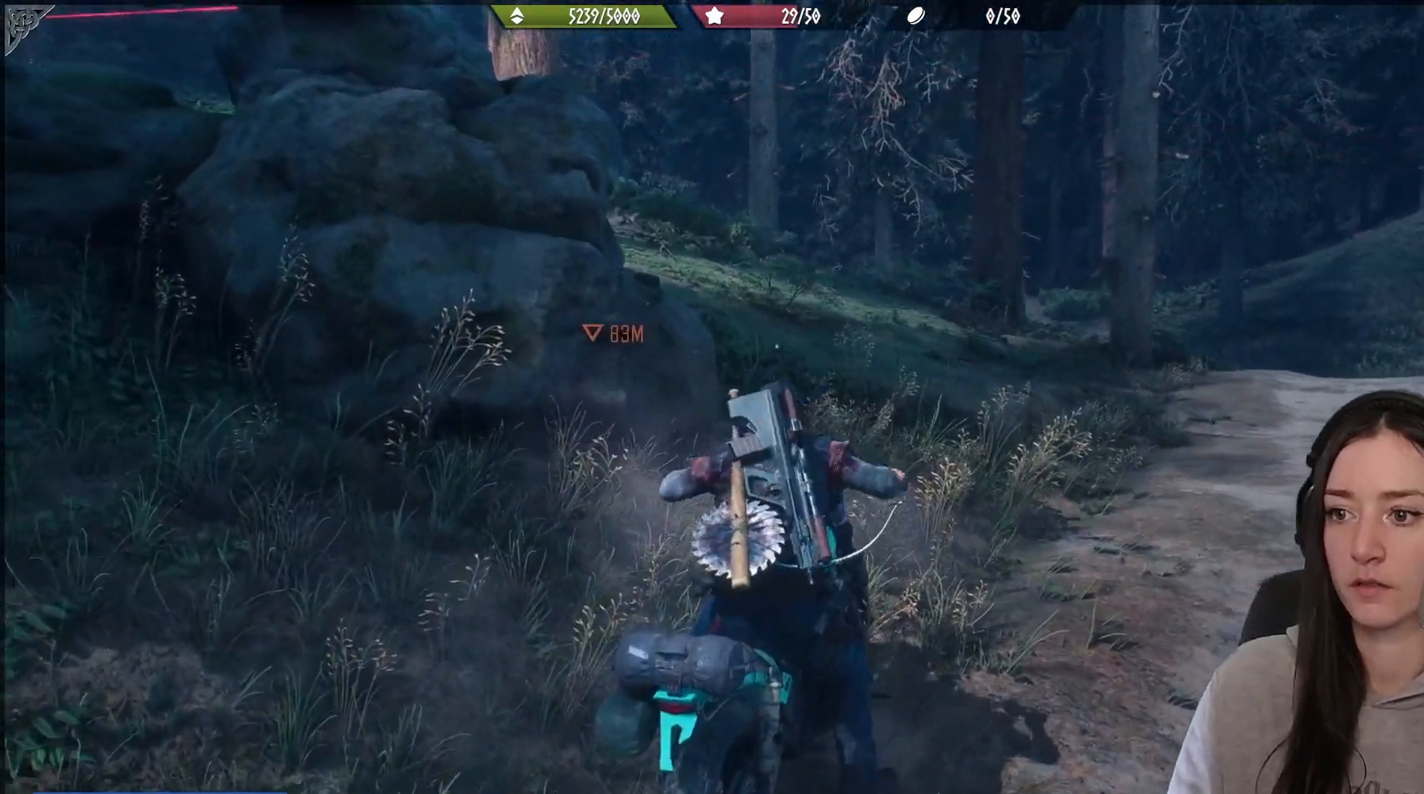
Gameplay with a controller (Xbox layout); each line is a JSON object with the inputs held at the frame after it. "events" lists button and stick changes between this image and that frame as [ms after this image, input, new state], when the widget could be followed in between.
{"buttons": [], "left_stick": "left", "right_stick": "up-left", "events": [[217, "right_stick", "left"], [367, "right_stick", "up-left"]]}
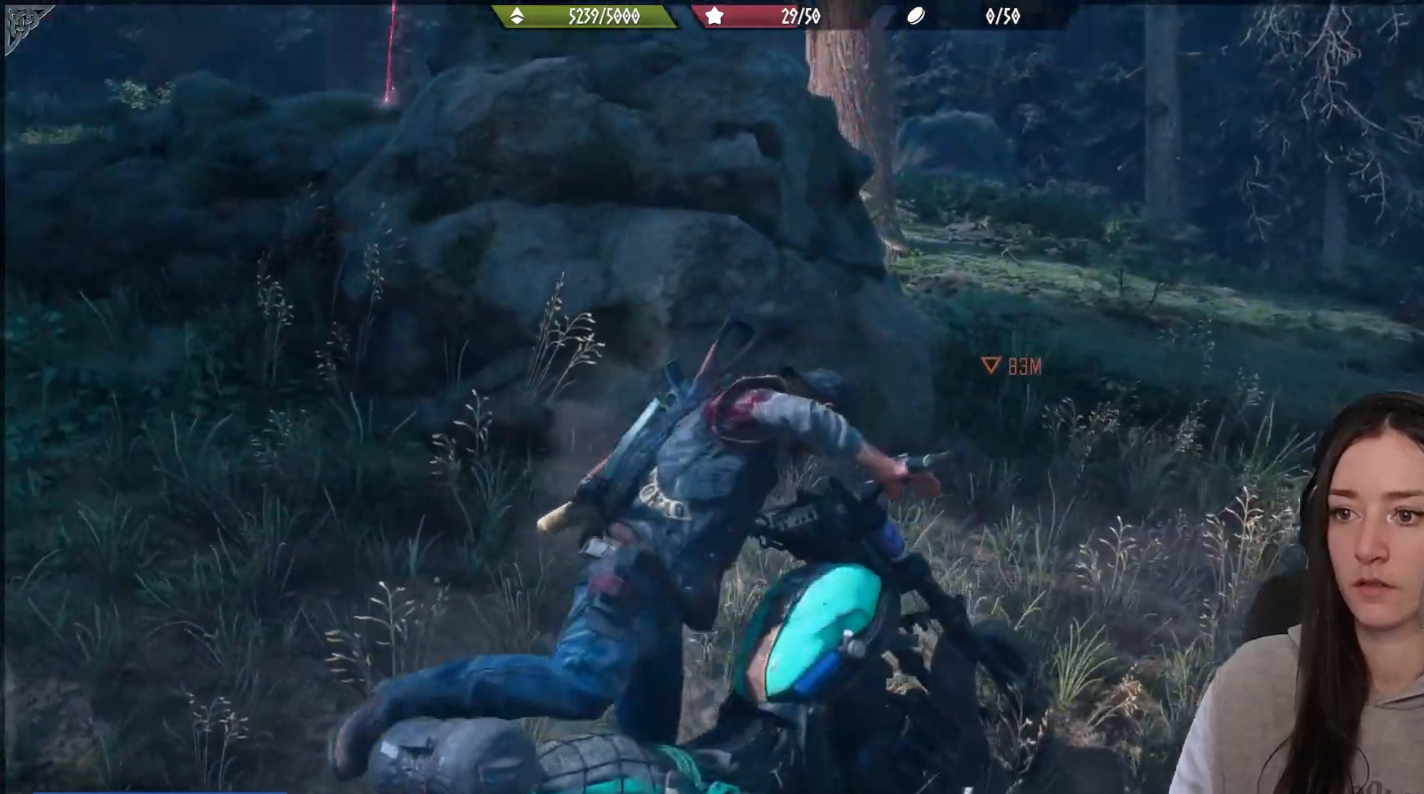
{"buttons": [], "left_stick": "up-right", "right_stick": "center", "events": [[17, "left_stick", "up-left"], [50, "right_stick", "center"], [467, "left_stick", "up-right"]]}
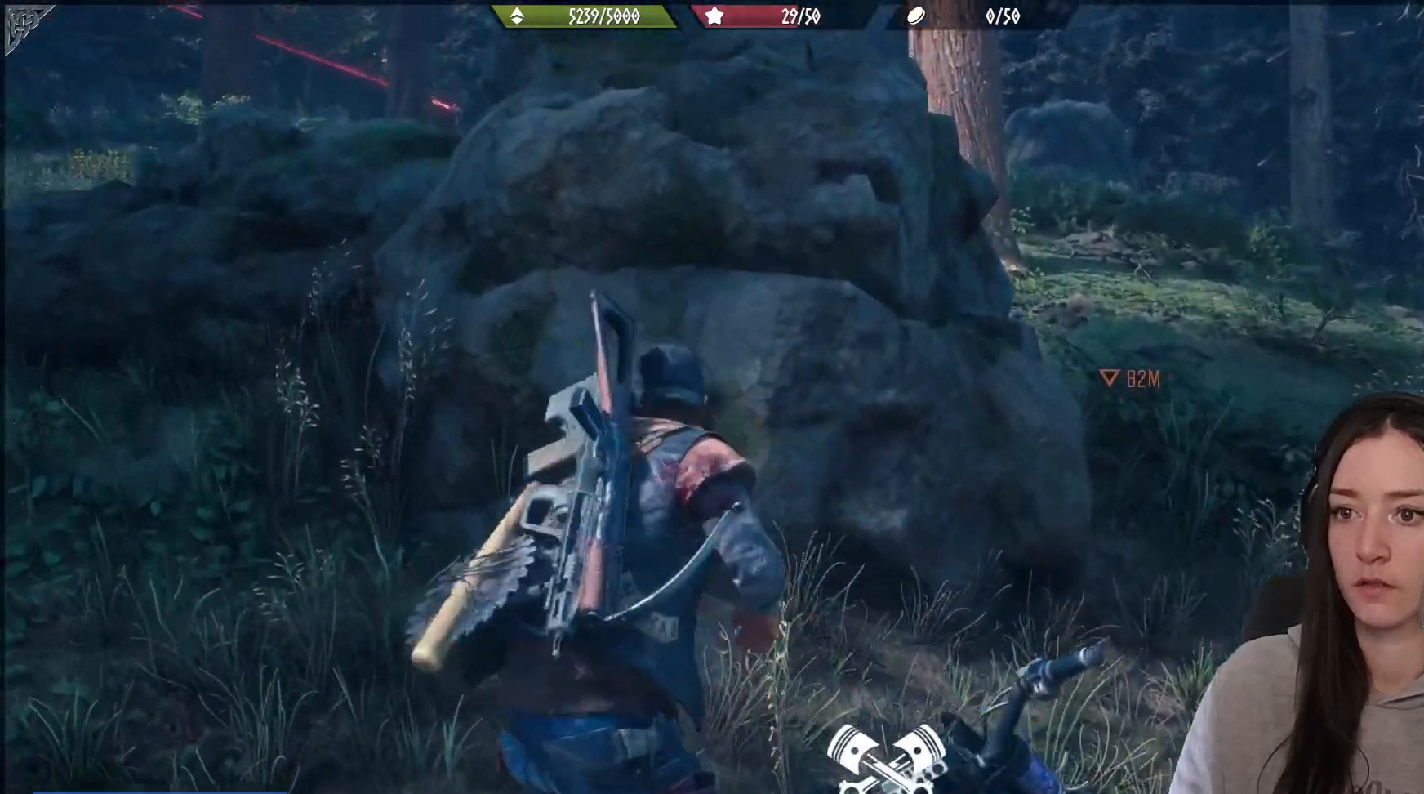
{"buttons": [], "left_stick": "up-right", "right_stick": "center", "events": [[150, "B", "down"], [283, "B", "up"]]}
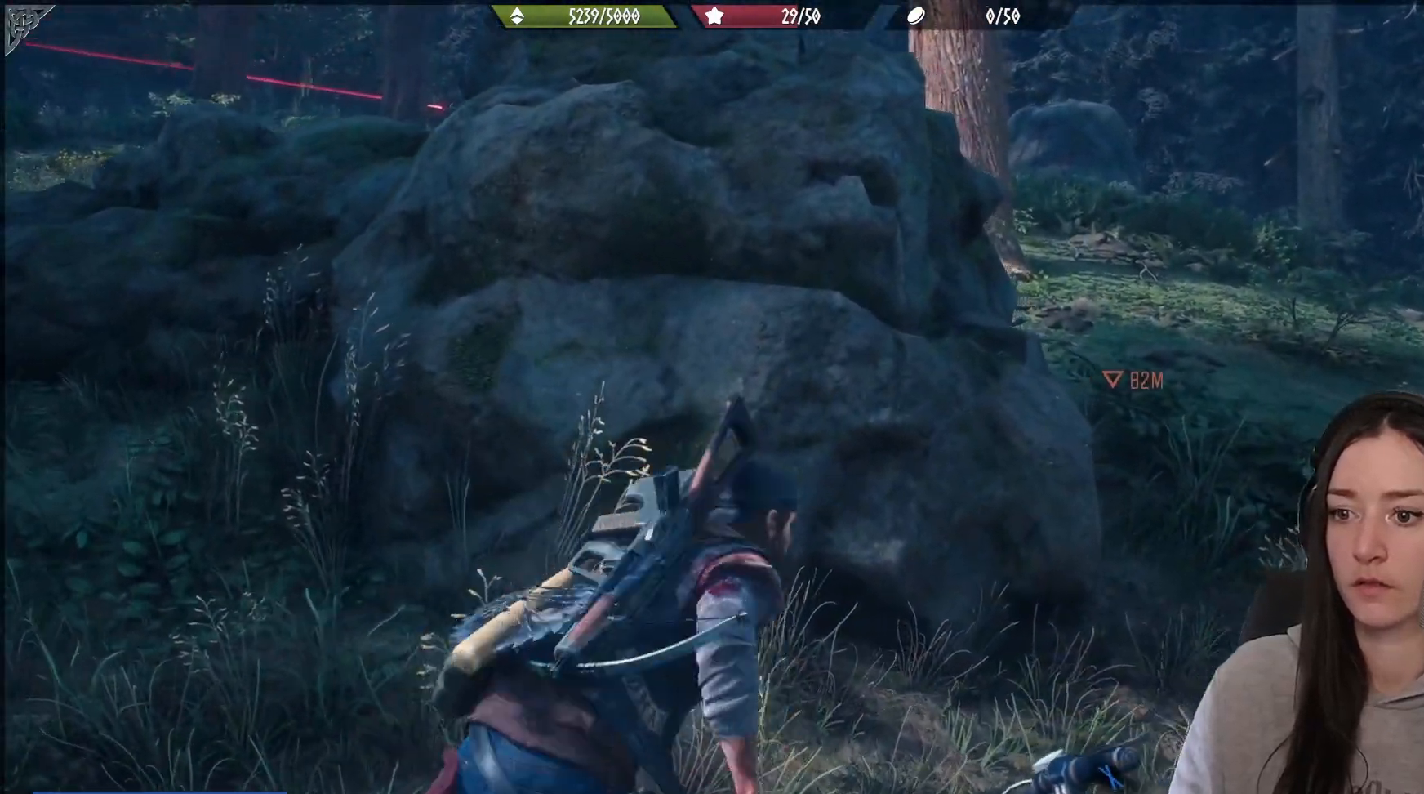
{"buttons": [], "left_stick": "up", "right_stick": "center", "events": [[17, "right_stick", "down-right"], [67, "right_stick", "right"], [133, "left_stick", "up"], [417, "right_stick", "center"]]}
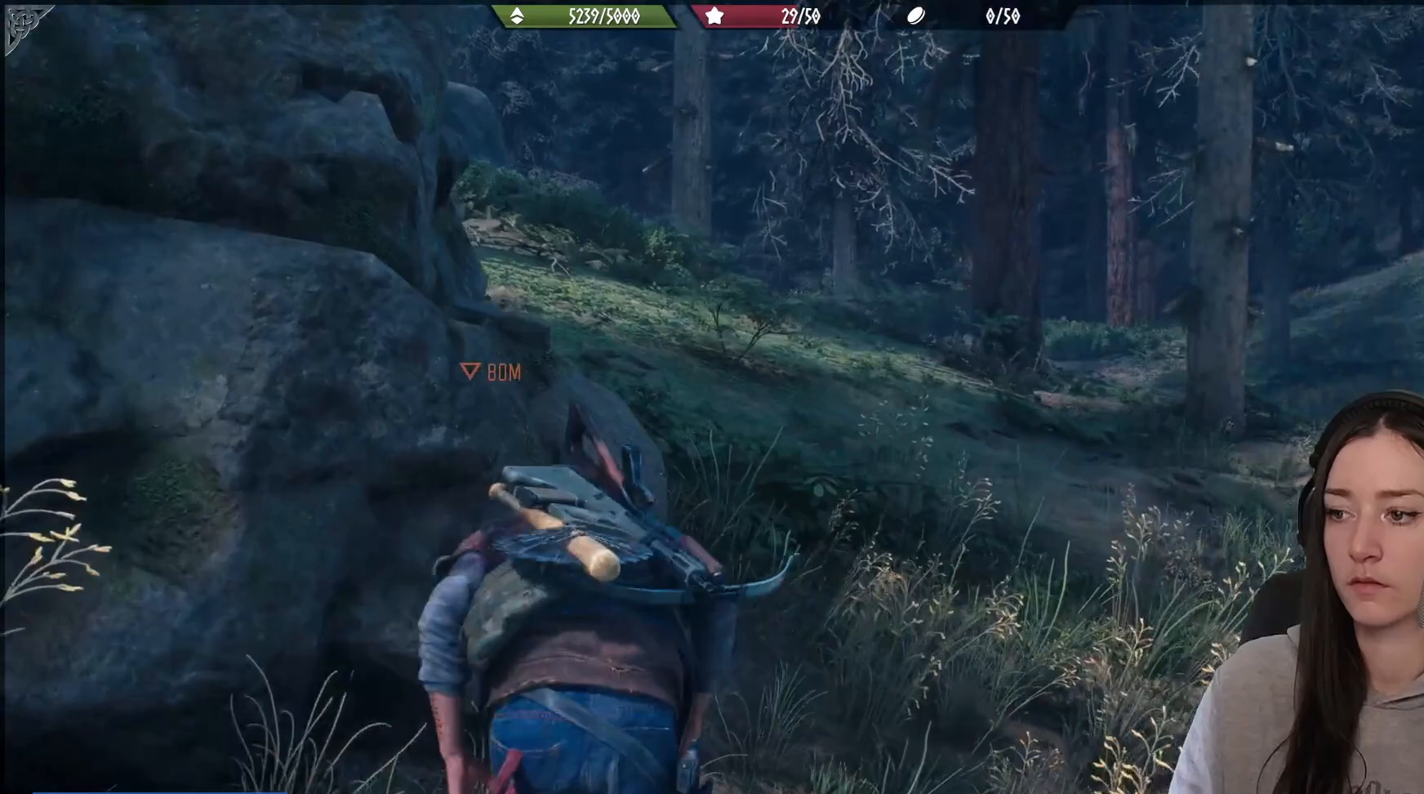
{"buttons": [], "left_stick": "up", "right_stick": "left", "events": [[417, "right_stick", "left"]]}
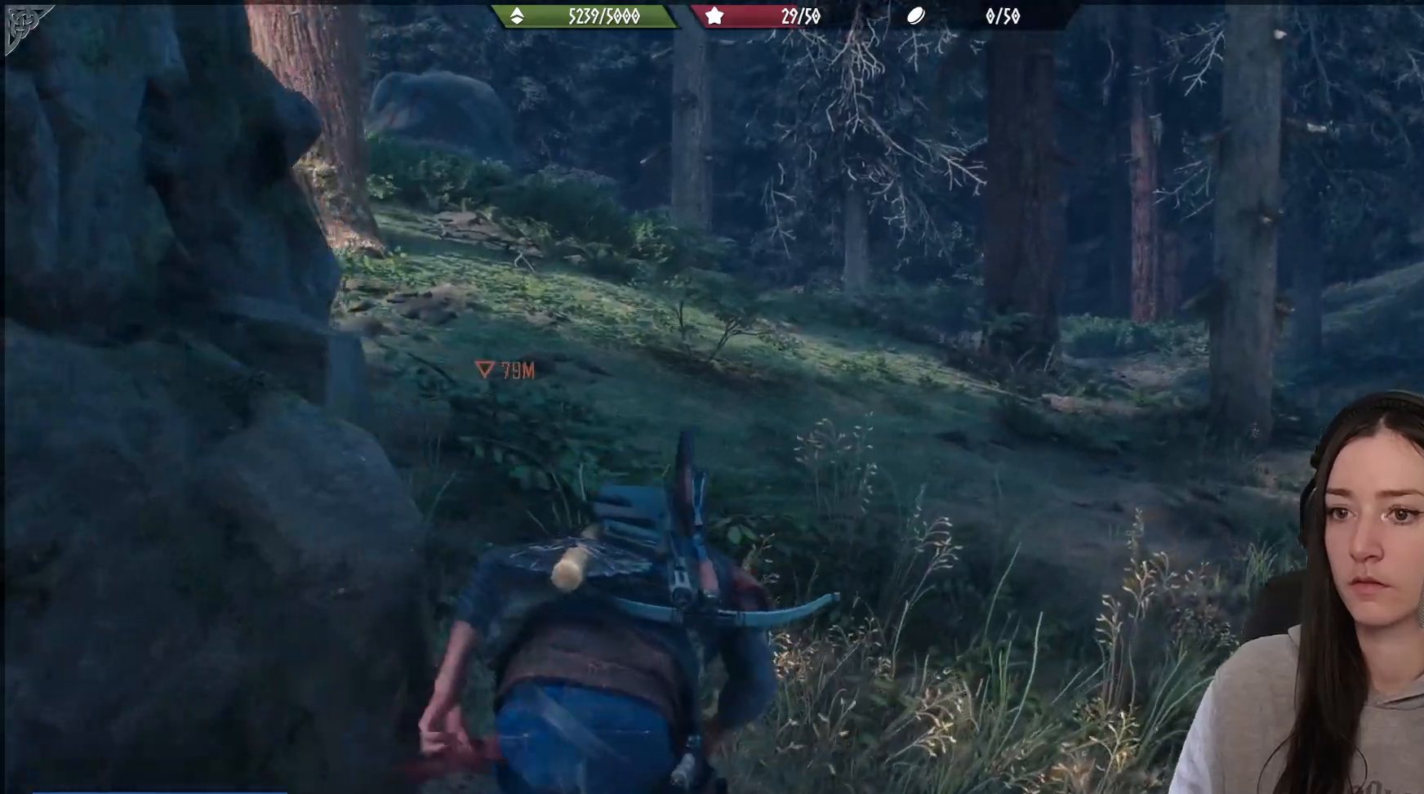
{"buttons": [], "left_stick": "up-right", "right_stick": "left", "events": [[267, "left_stick", "up-right"]]}
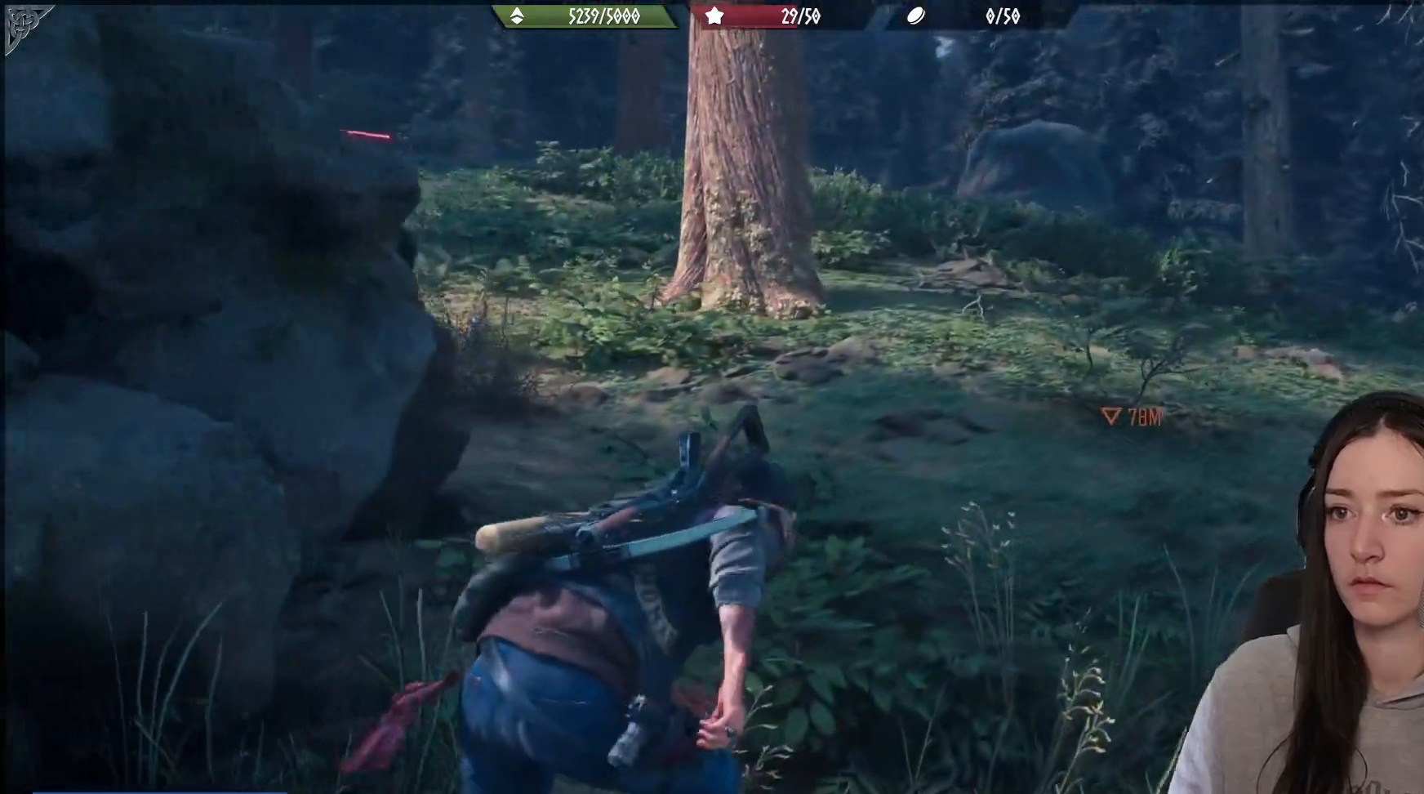
{"buttons": [], "left_stick": "up-right", "right_stick": "up-left", "events": [[133, "right_stick", "up-left"]]}
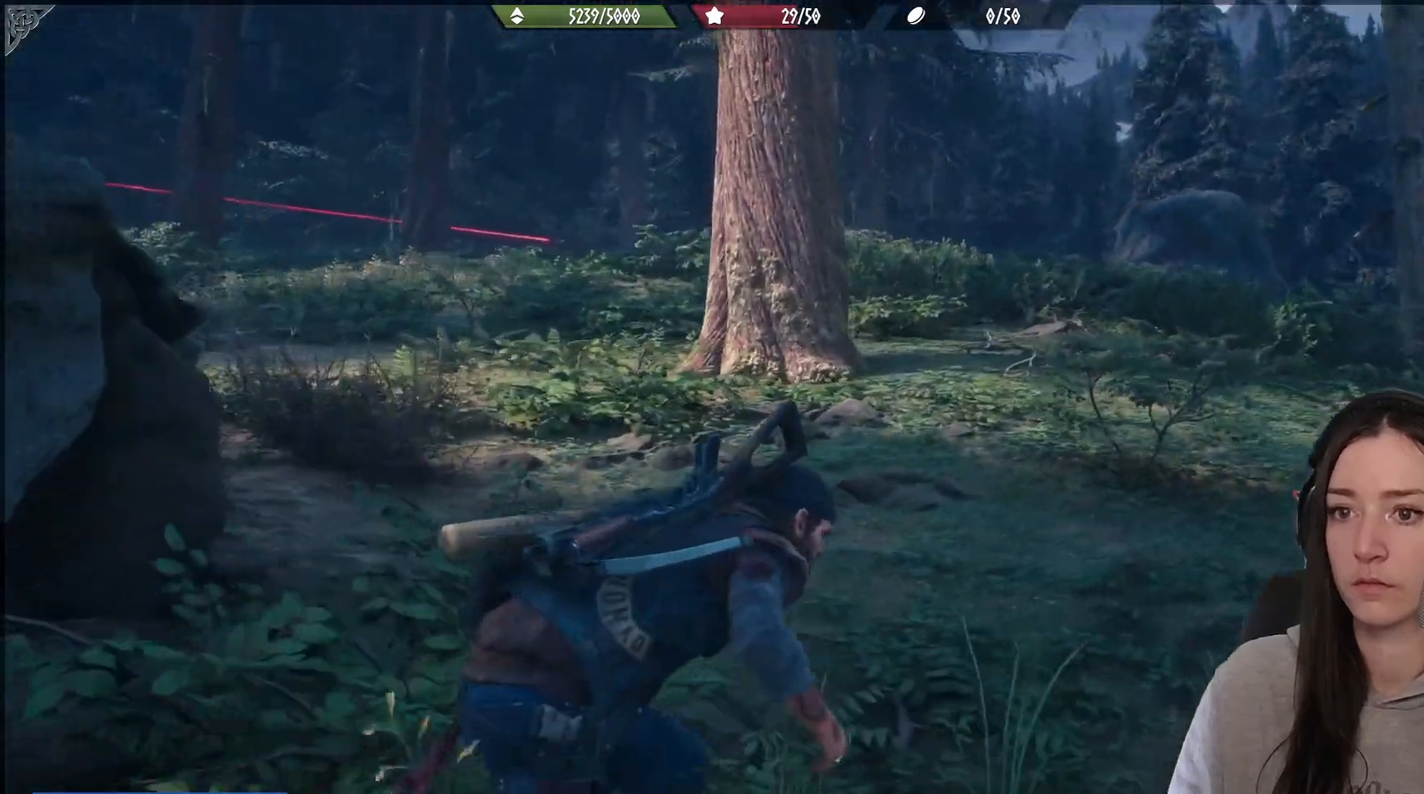
{"buttons": [], "left_stick": "up-right", "right_stick": "left", "events": [[317, "right_stick", "left"]]}
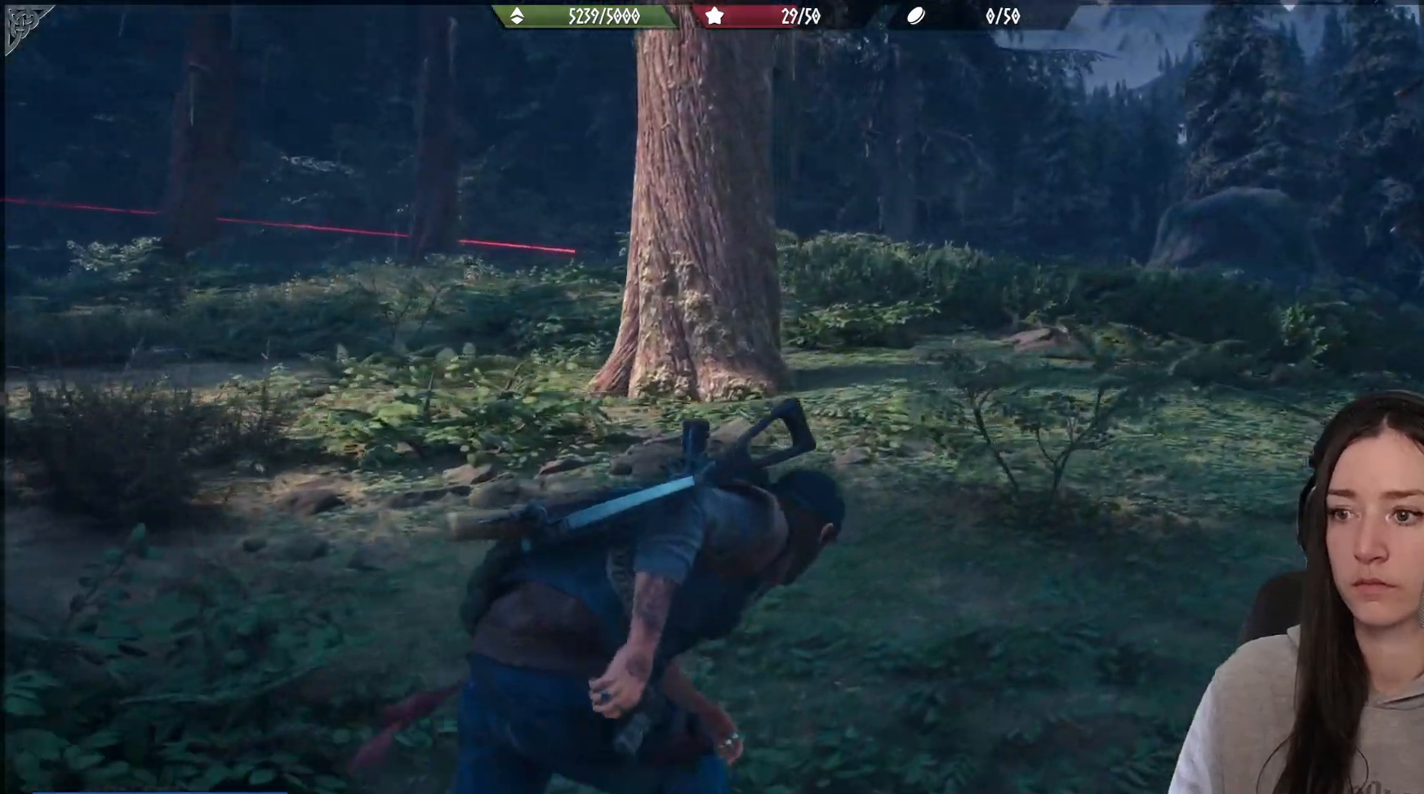
{"buttons": [], "left_stick": "up-right", "right_stick": "center", "events": [[33, "right_stick", "center"], [250, "right_stick", "down"], [300, "right_stick", "center"]]}
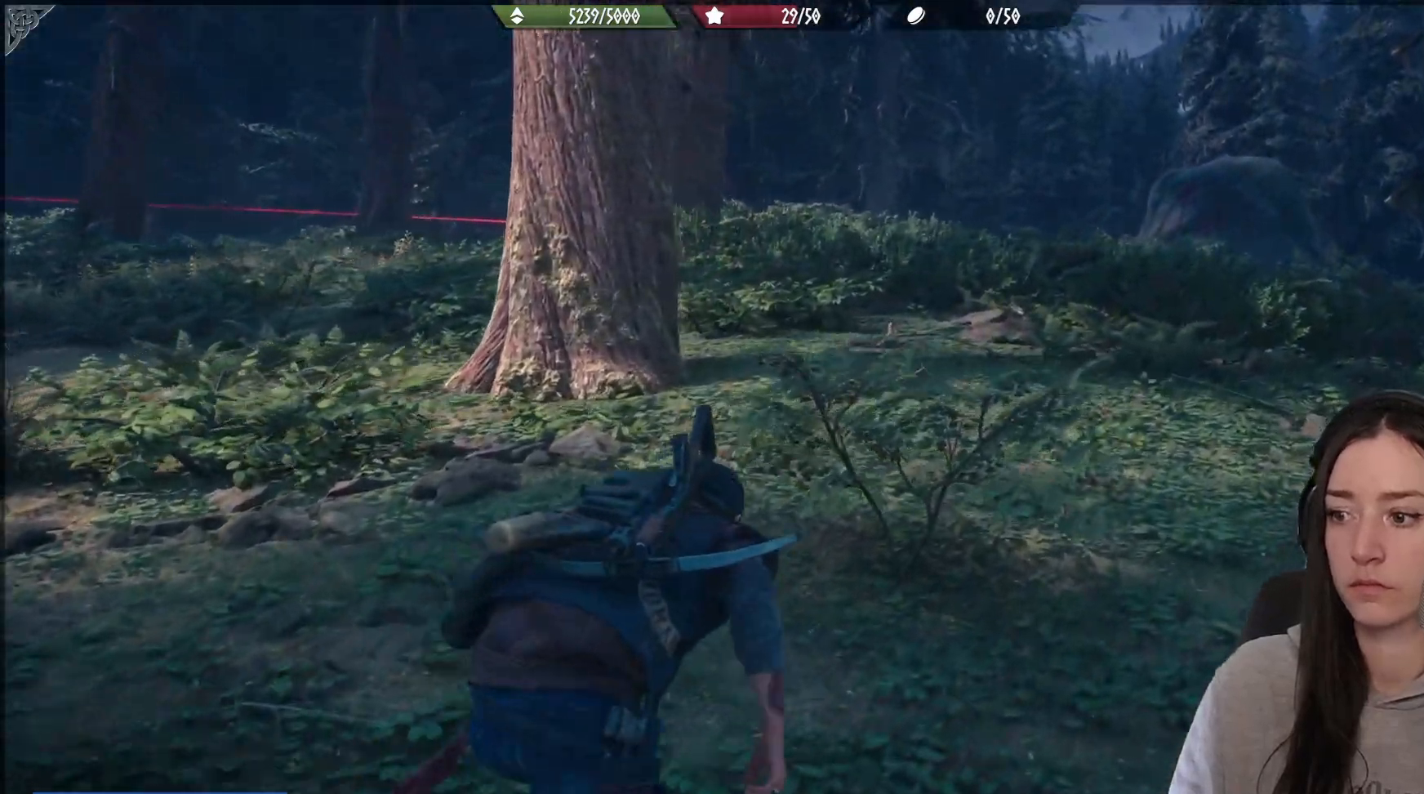
{"buttons": [], "left_stick": "up-right", "right_stick": "center", "events": []}
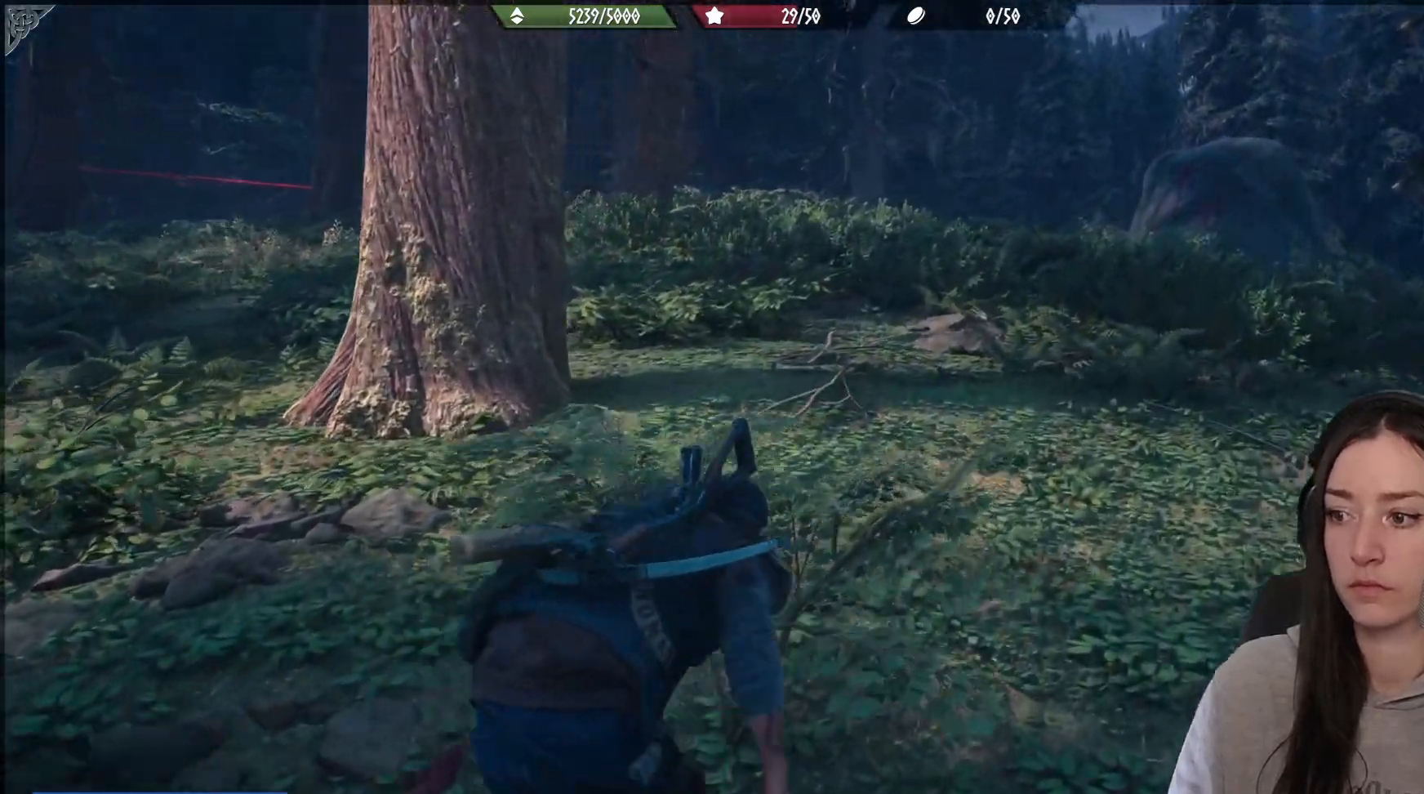
{"buttons": [], "left_stick": "up-right", "right_stick": "center", "events": []}
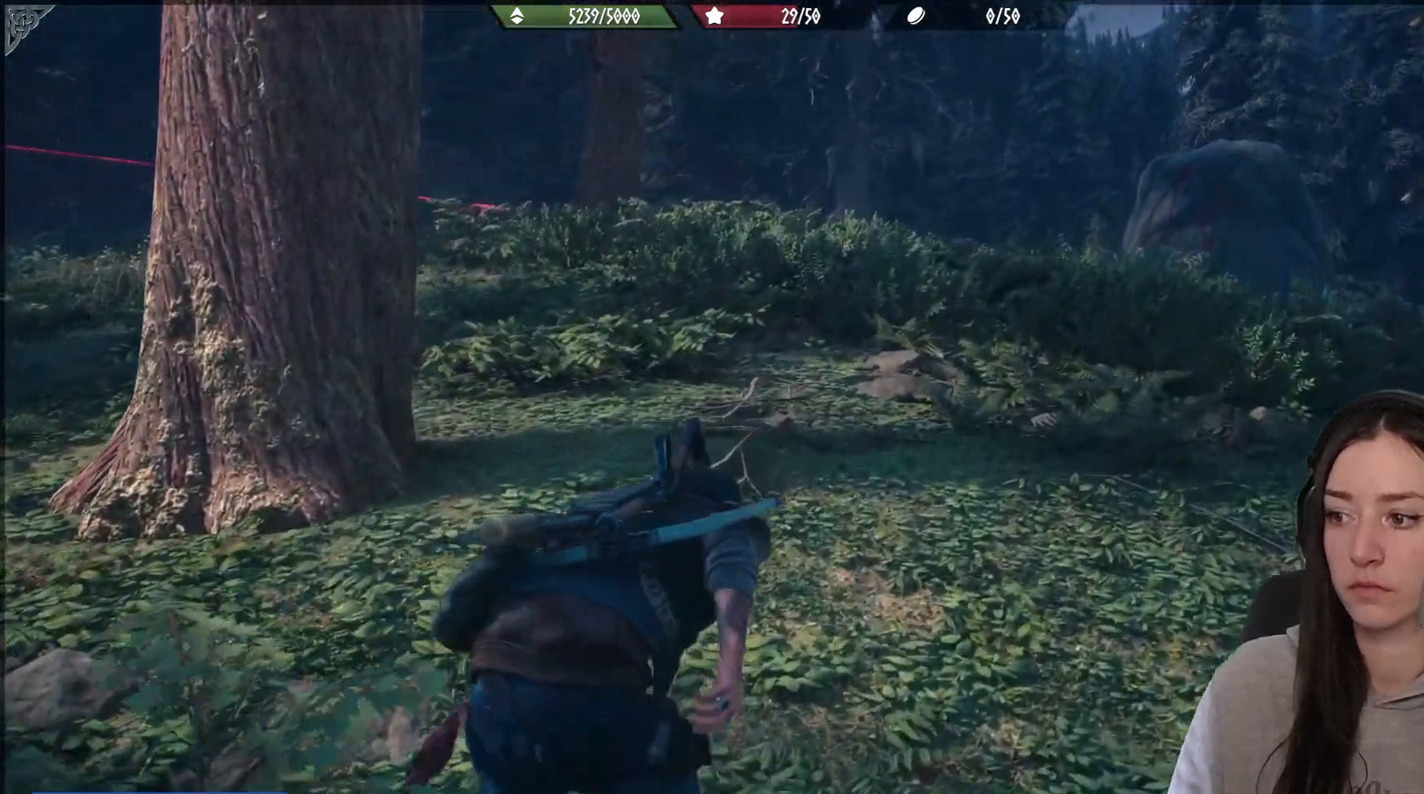
{"buttons": [], "left_stick": "up-right", "right_stick": "down", "events": [[17, "right_stick", "down"]]}
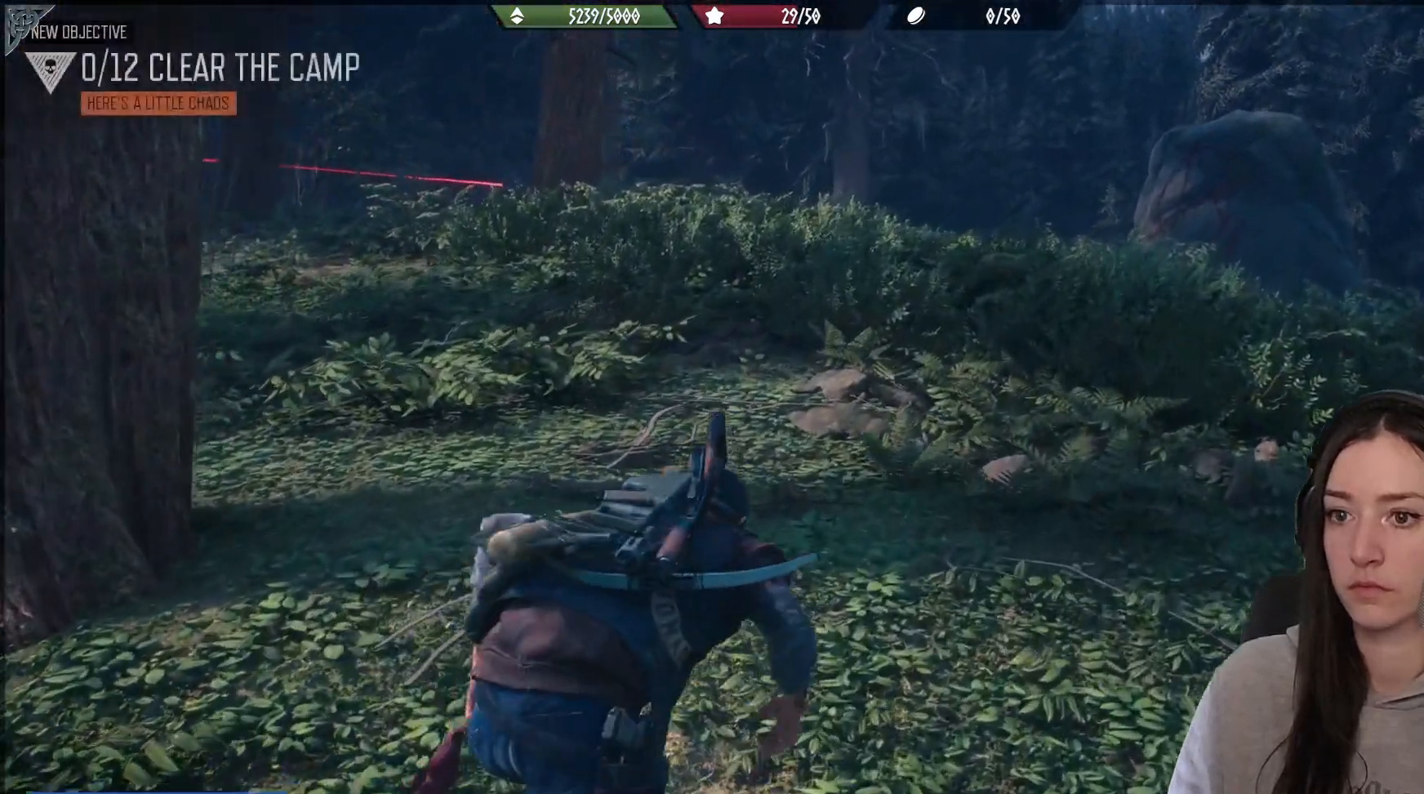
{"buttons": [], "left_stick": "up-right", "right_stick": "center", "events": [[250, "right_stick", "center"]]}
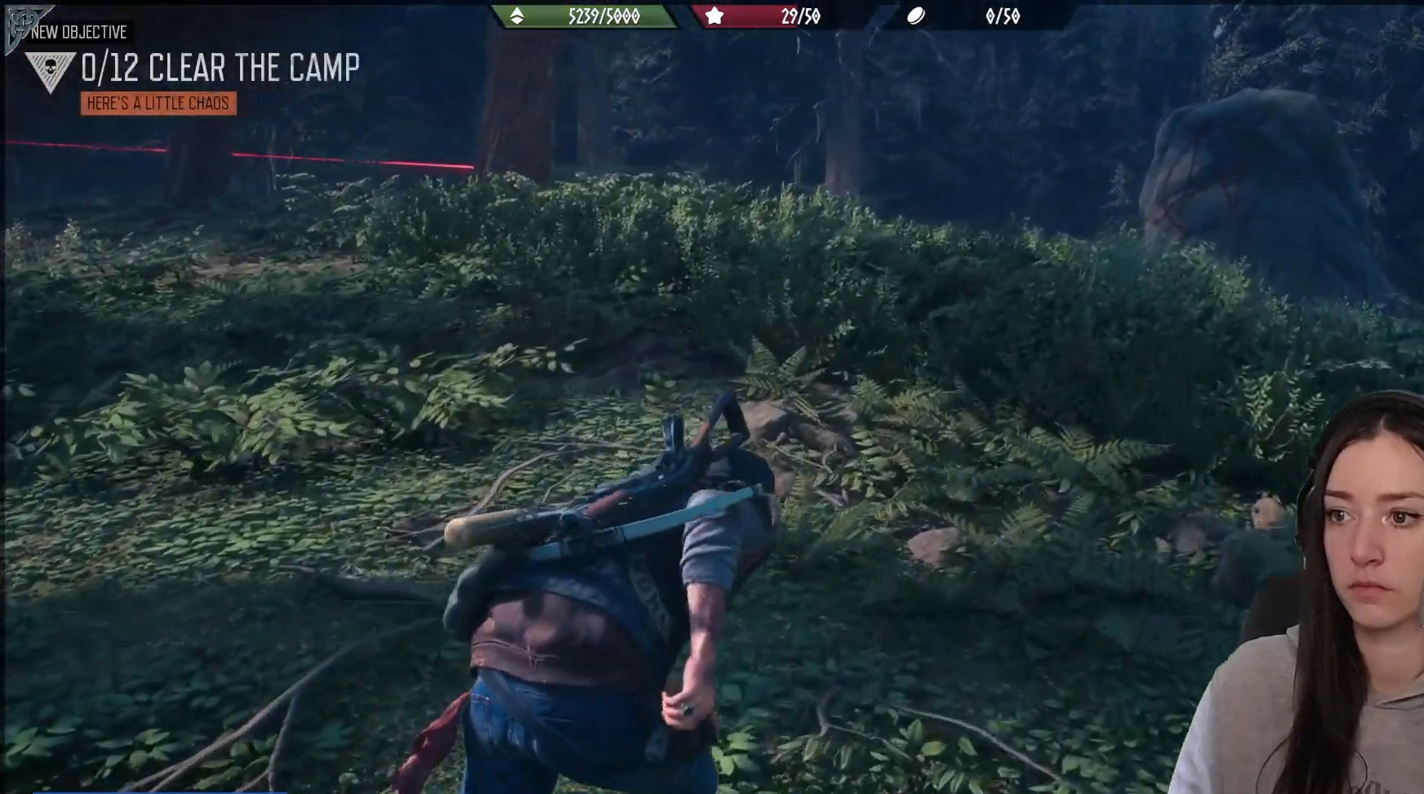
{"buttons": [], "left_stick": "up-right", "right_stick": "center", "events": []}
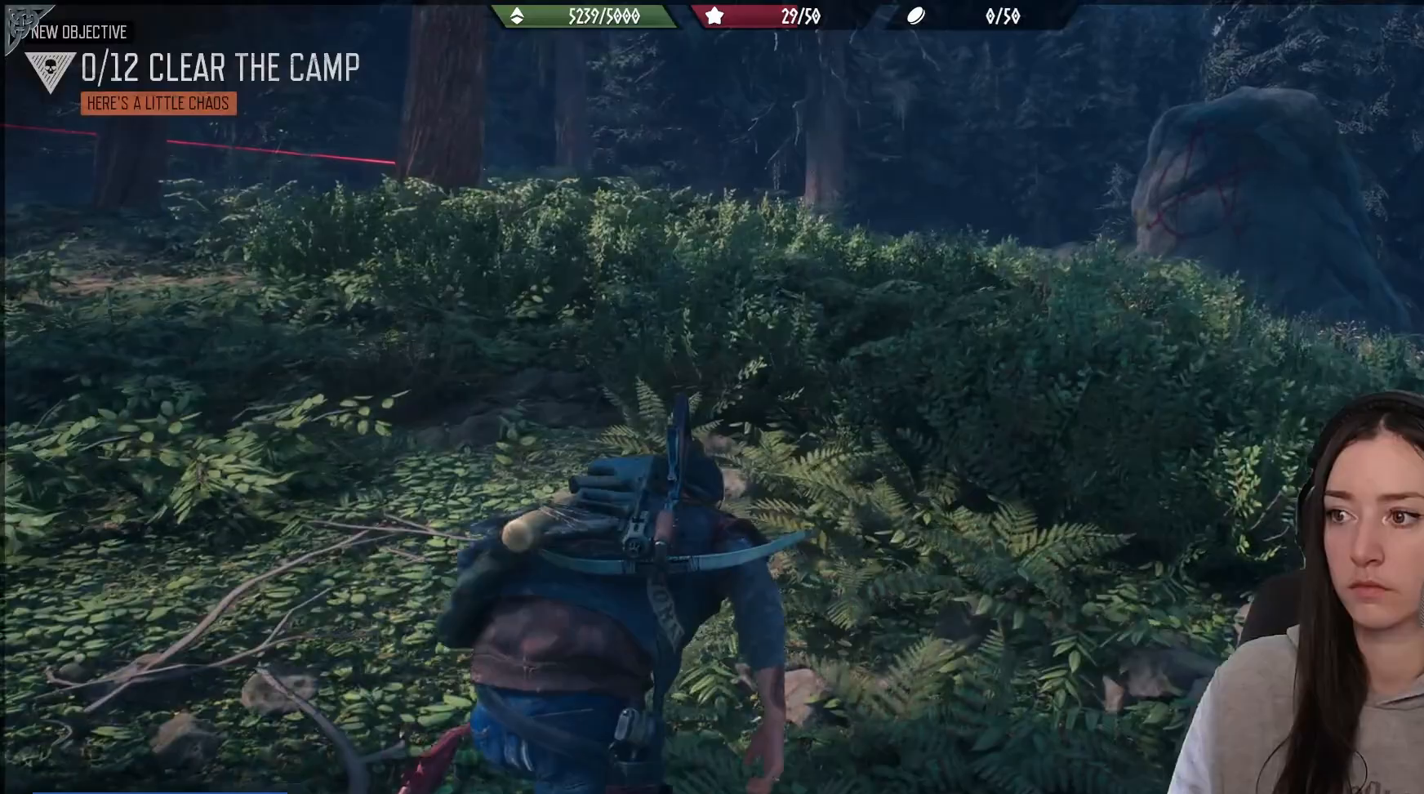
{"buttons": [], "left_stick": "up", "right_stick": "center", "events": [[433, "left_stick", "up"]]}
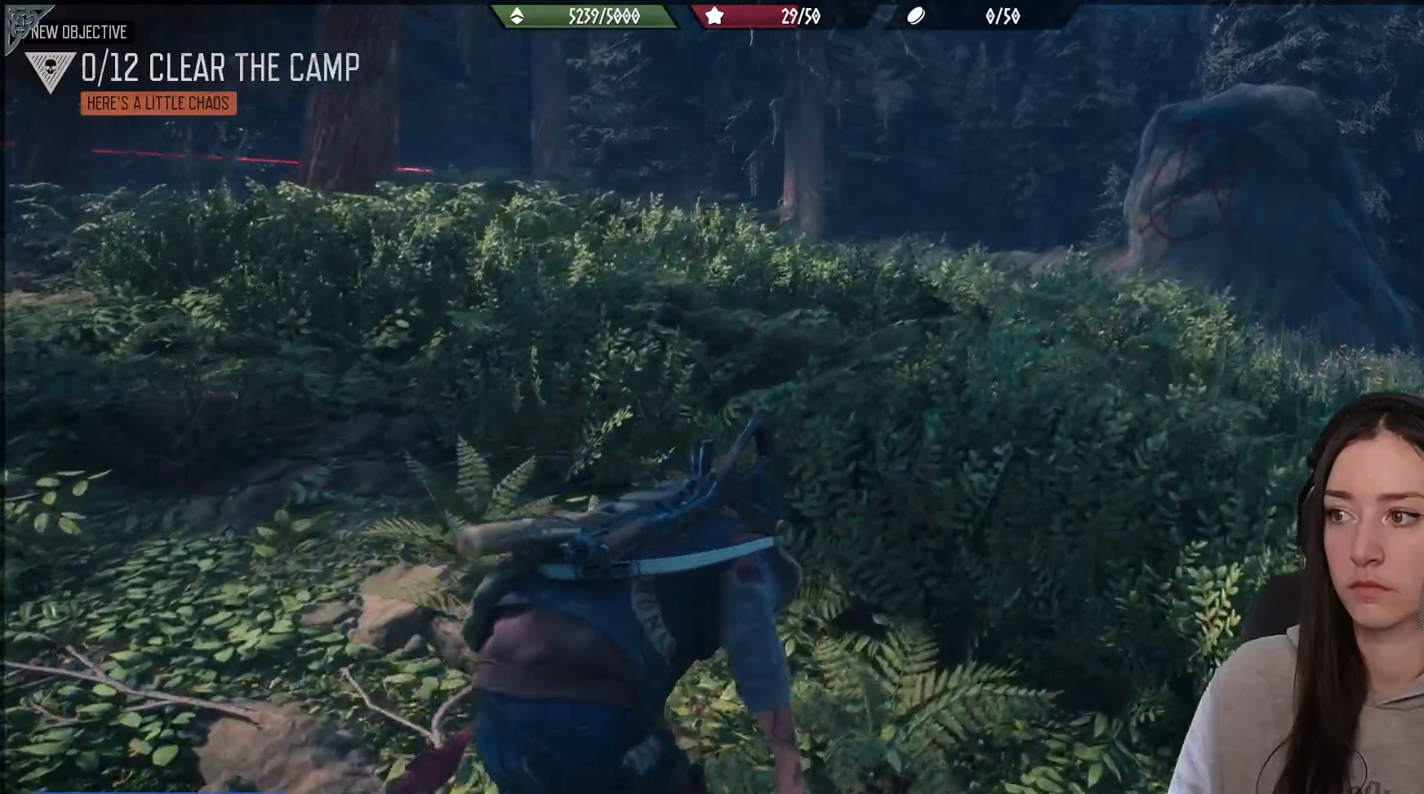
{"buttons": [], "left_stick": "up", "right_stick": "center", "events": []}
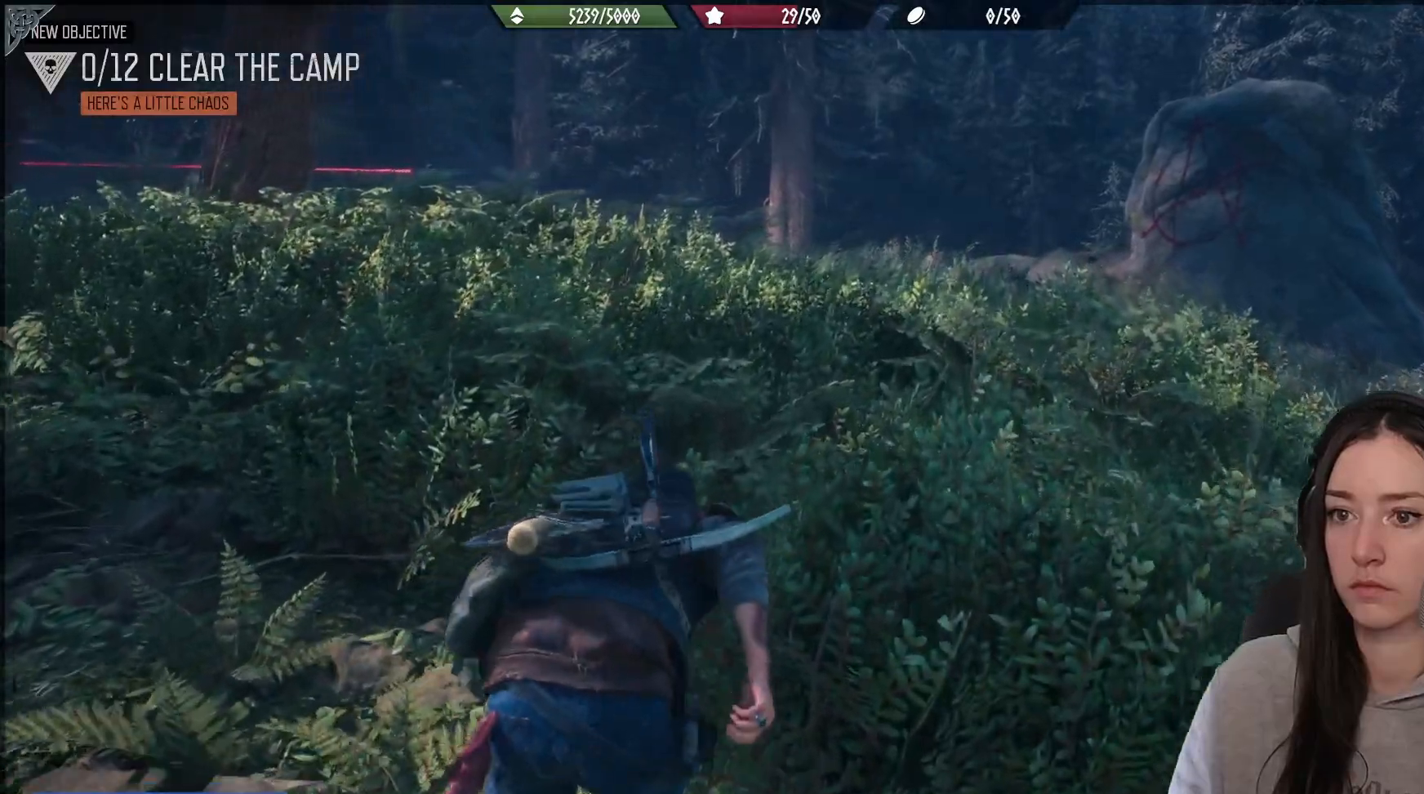
{"buttons": [], "left_stick": "up", "right_stick": "left", "events": [[217, "right_stick", "left"]]}
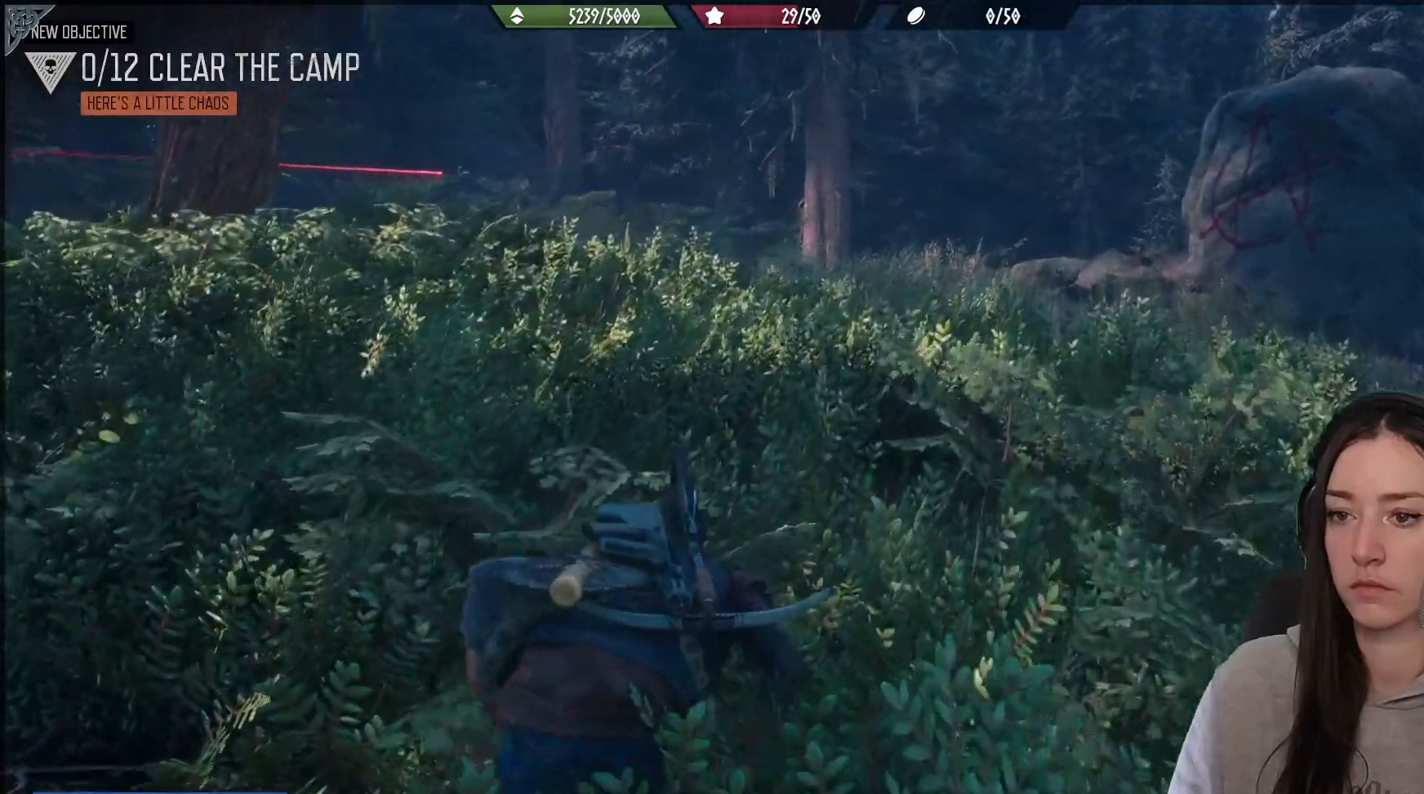
{"buttons": [], "left_stick": "up", "right_stick": "left", "events": []}
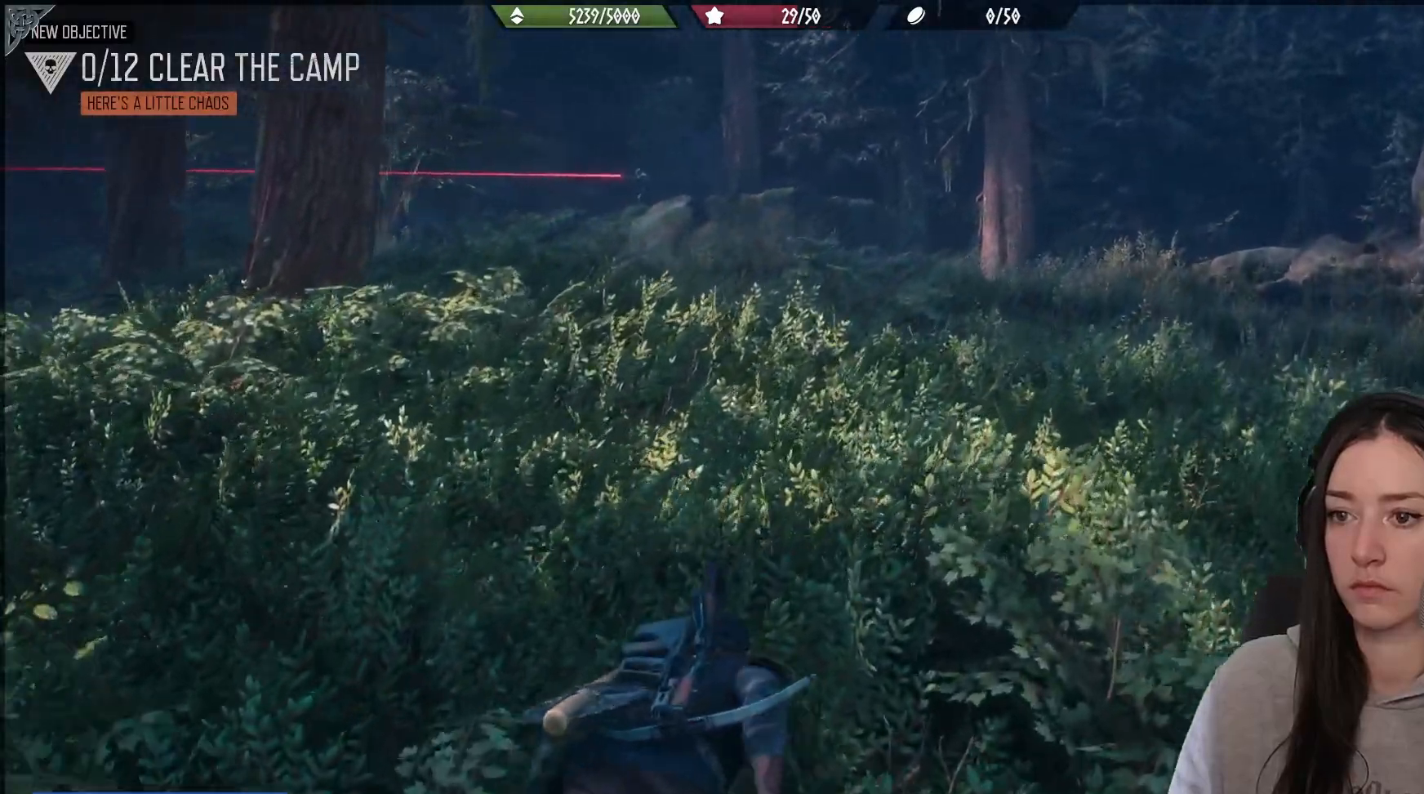
{"buttons": [], "left_stick": "up", "right_stick": "left", "events": []}
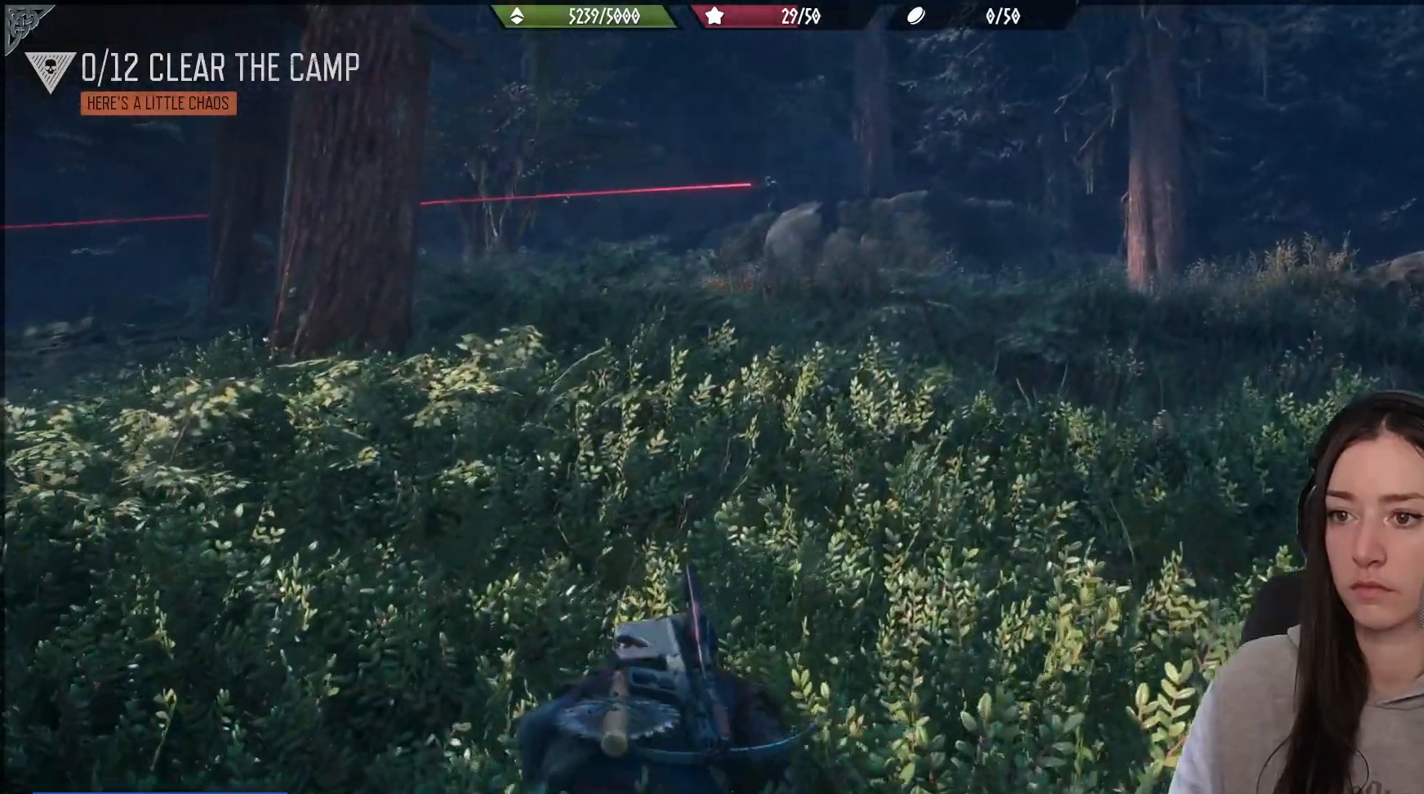
{"buttons": [], "left_stick": "up", "right_stick": "center", "events": [[17, "right_stick", "center"], [133, "right_stick", "down"], [300, "right_stick", "center"]]}
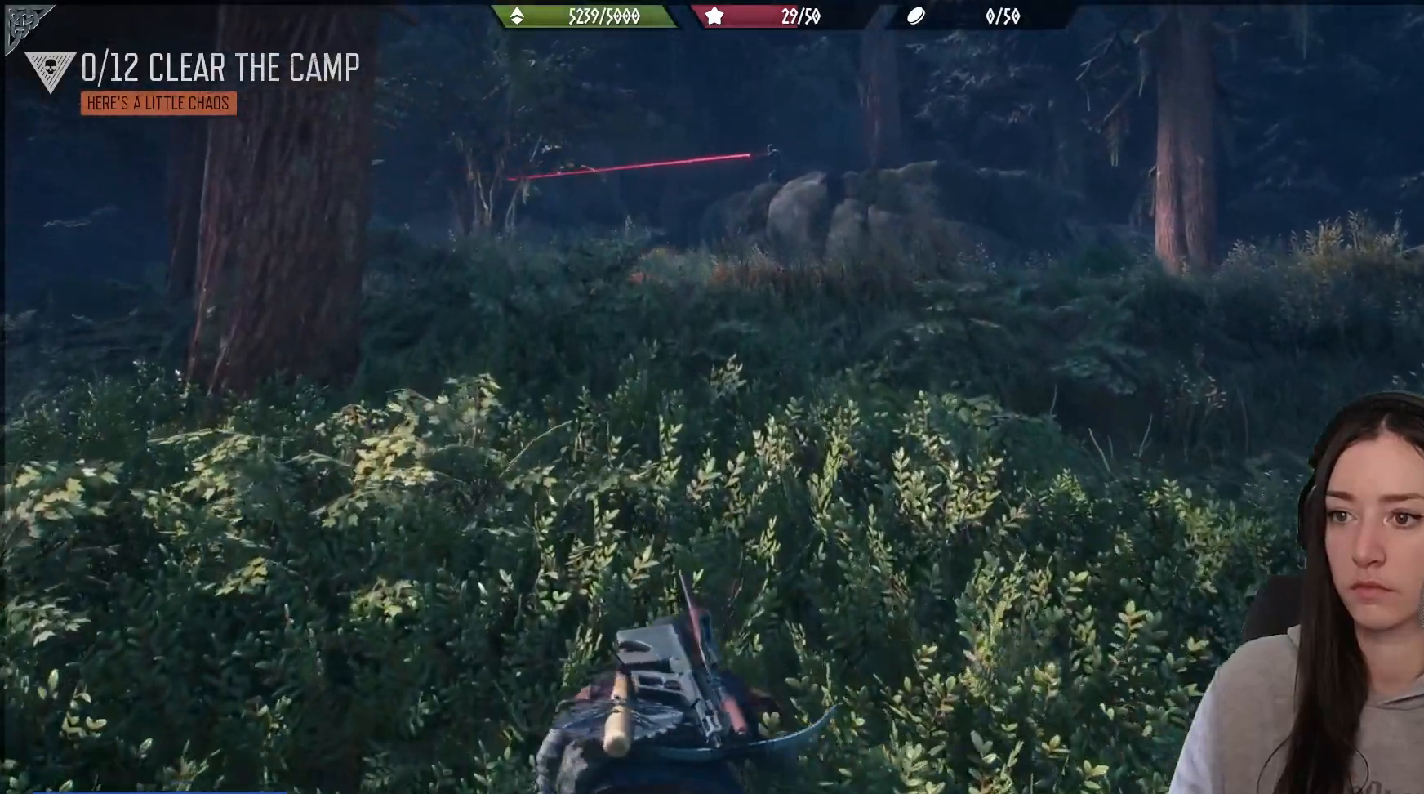
{"buttons": [], "left_stick": "up", "right_stick": "center", "events": []}
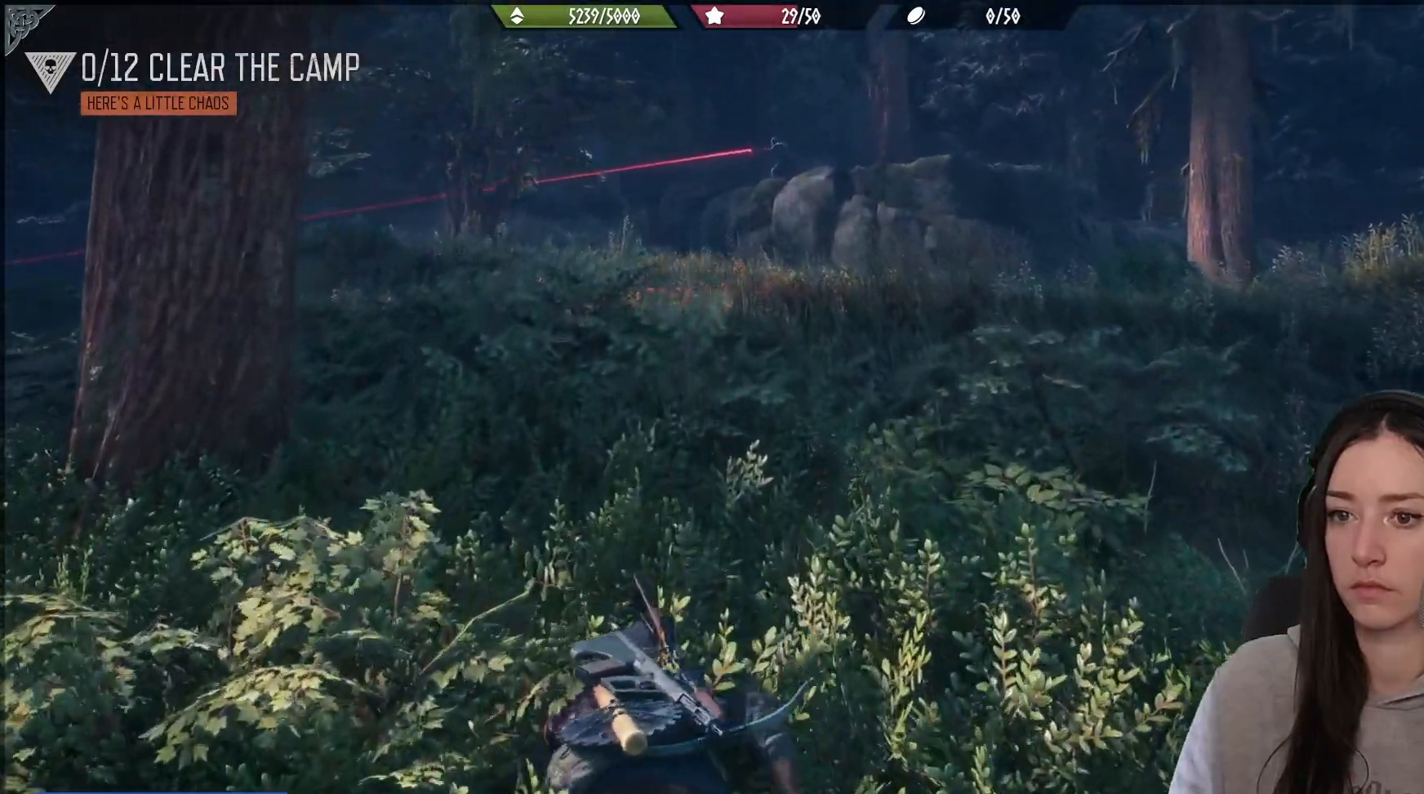
{"buttons": [], "left_stick": "up", "right_stick": "center", "events": []}
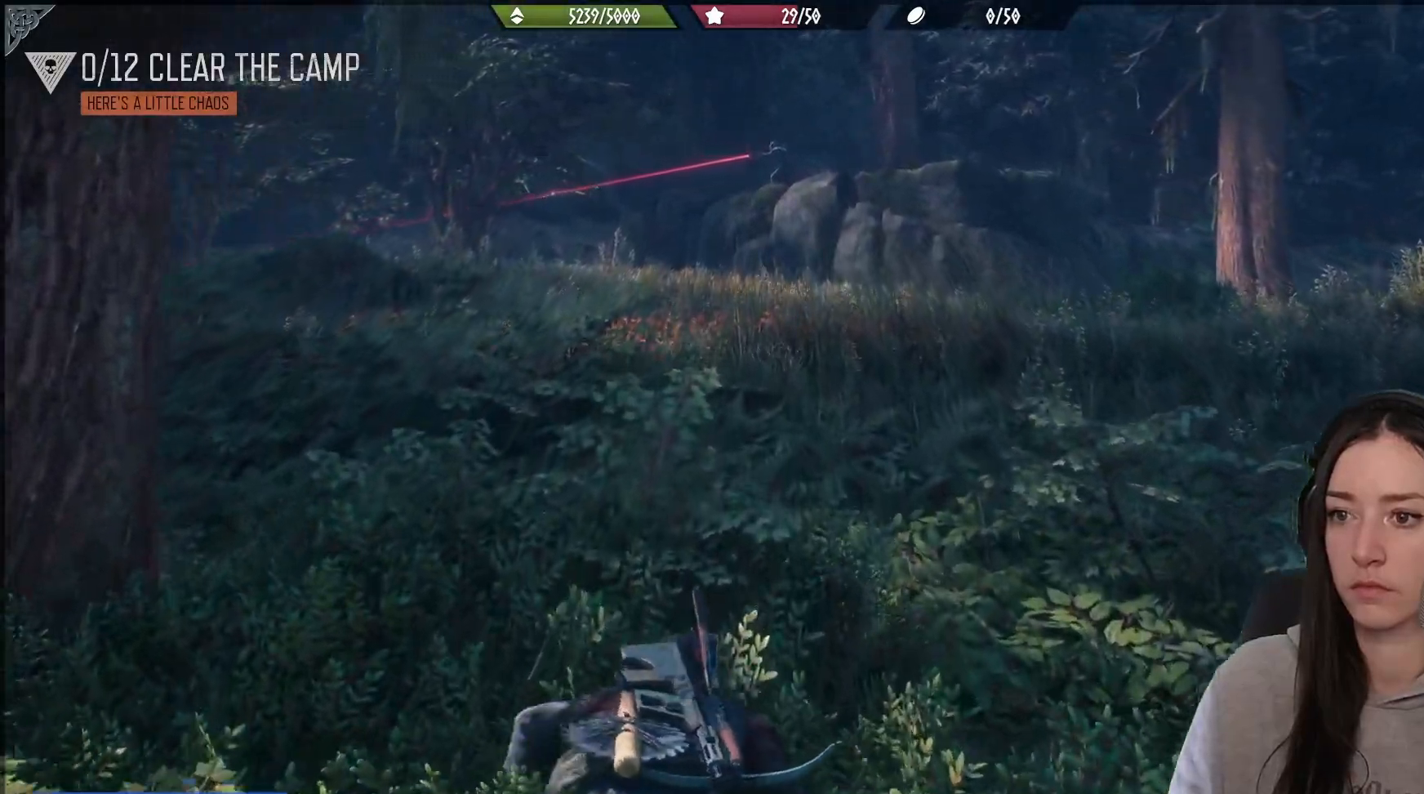
{"buttons": [], "left_stick": "up-left", "right_stick": "center", "events": [[17, "left_stick", "center"], [400, "left_stick", "up-left"]]}
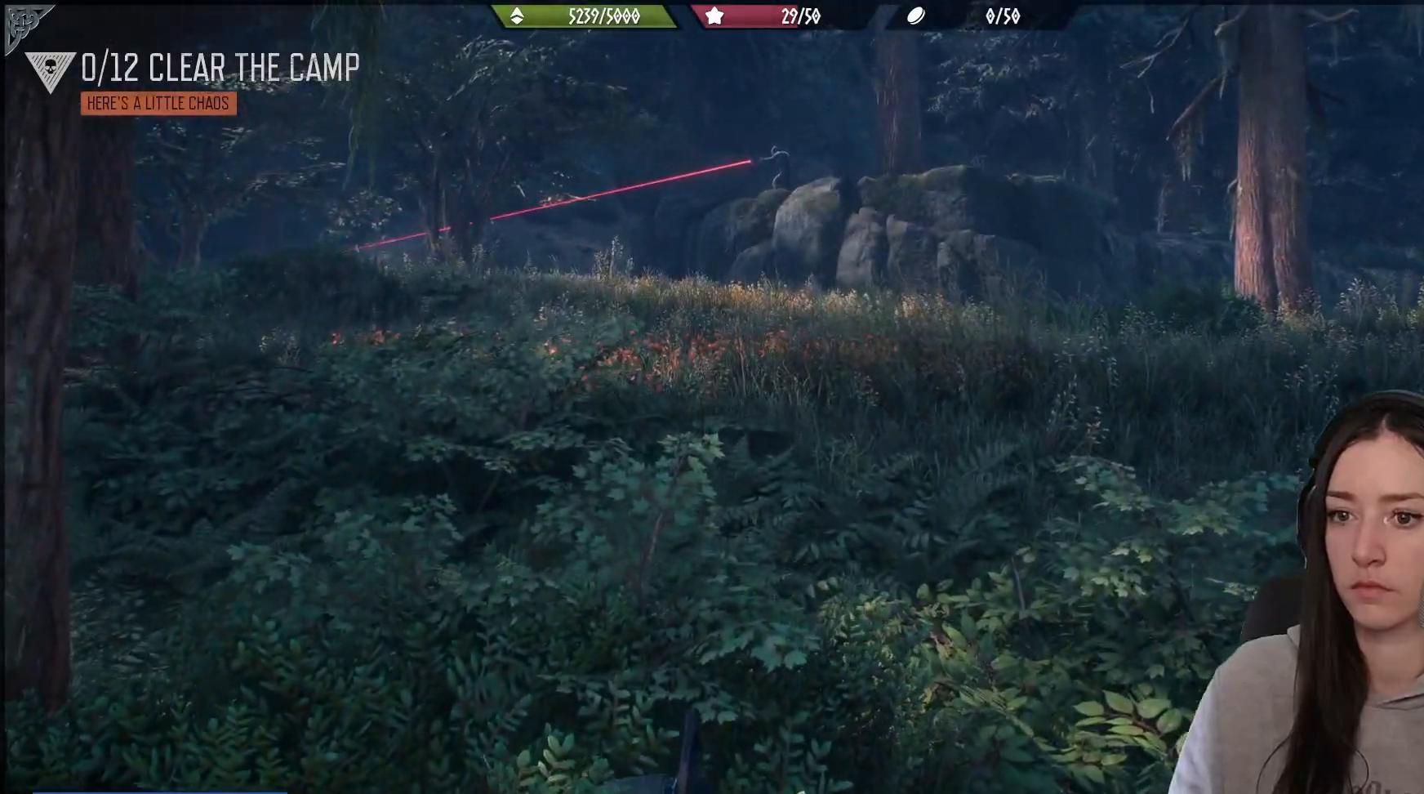
{"buttons": [], "left_stick": "up", "right_stick": "center", "events": [[283, "left_stick", "up"]]}
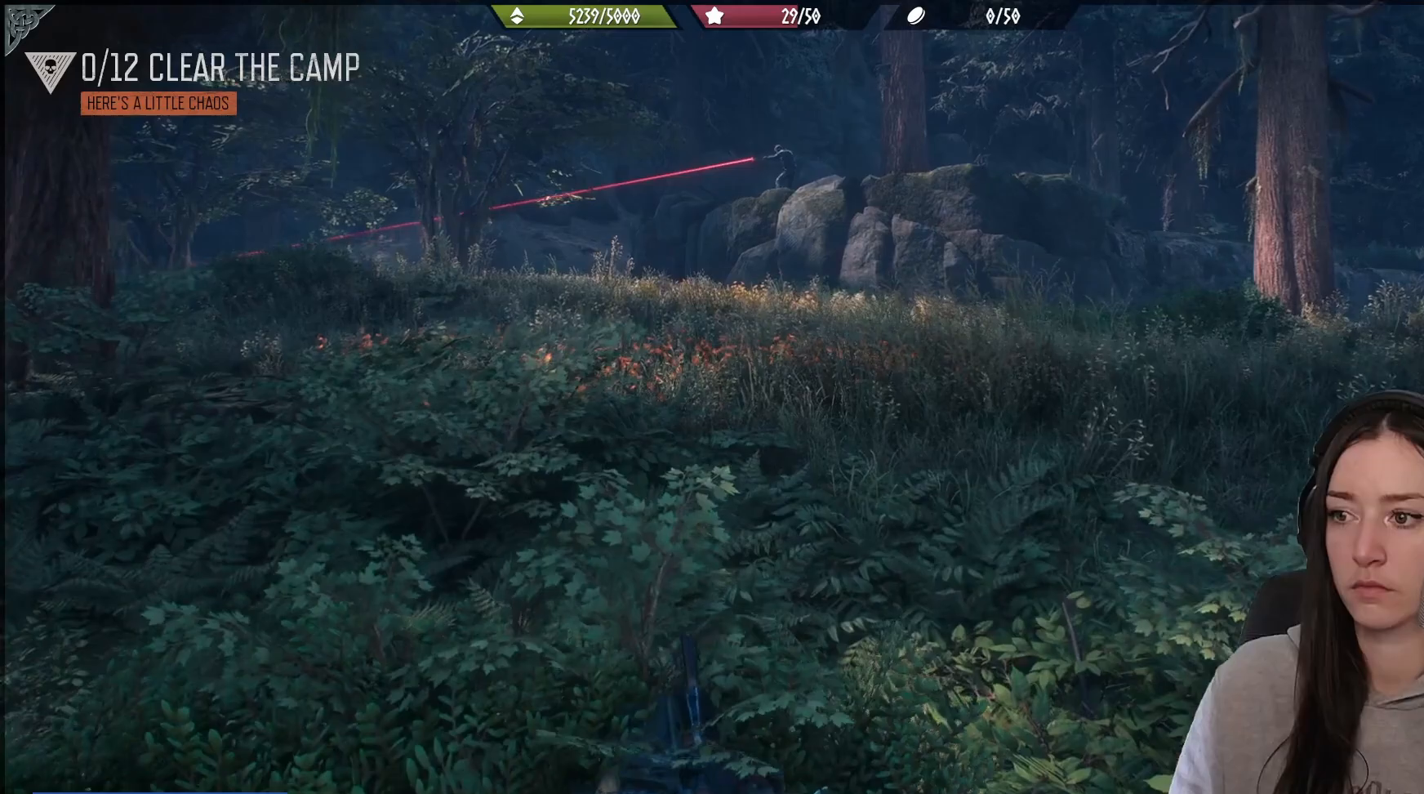
{"buttons": [], "left_stick": "right", "right_stick": "center", "events": [[117, "left_stick", "right"]]}
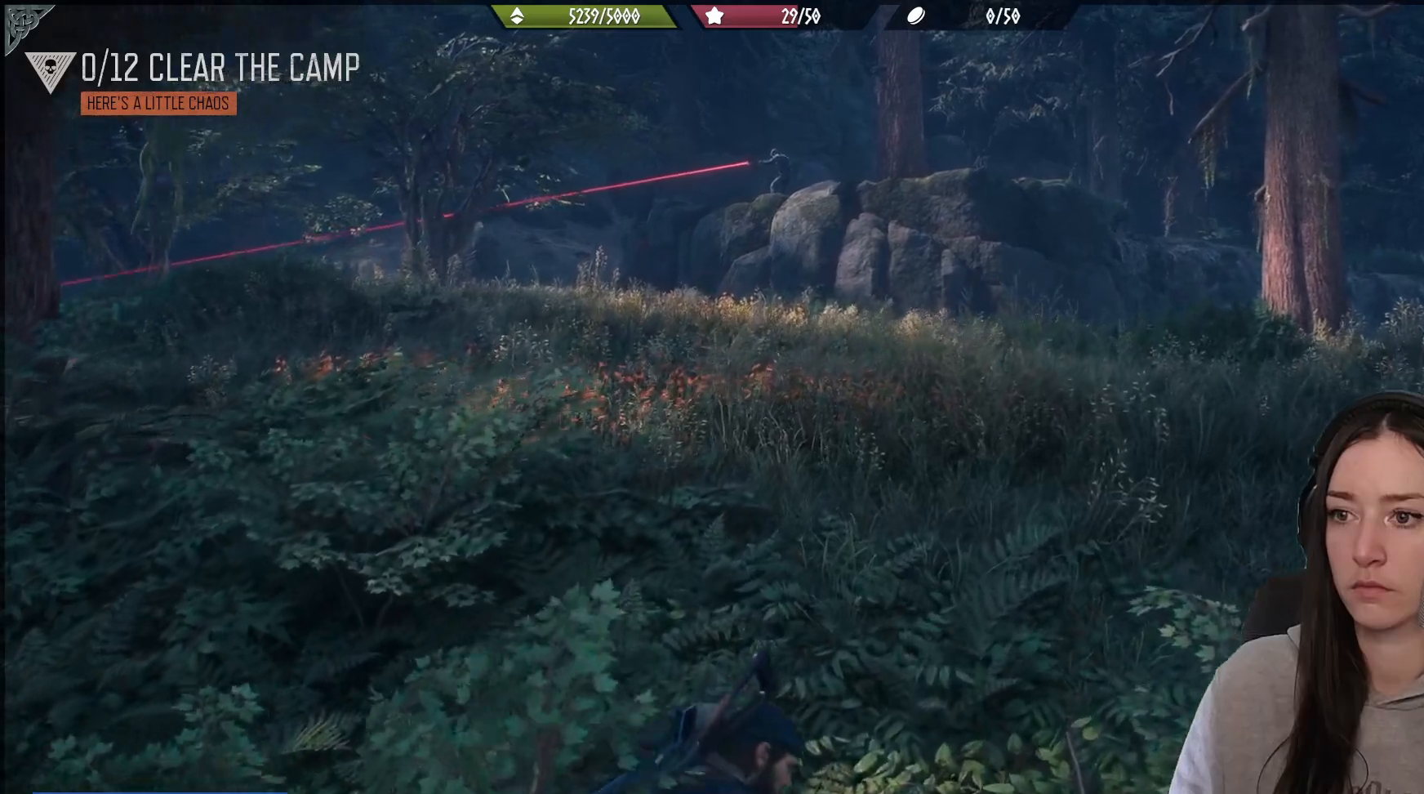
{"buttons": [], "left_stick": "up-right", "right_stick": "right", "events": [[267, "left_stick", "up-right"], [317, "right_stick", "right"]]}
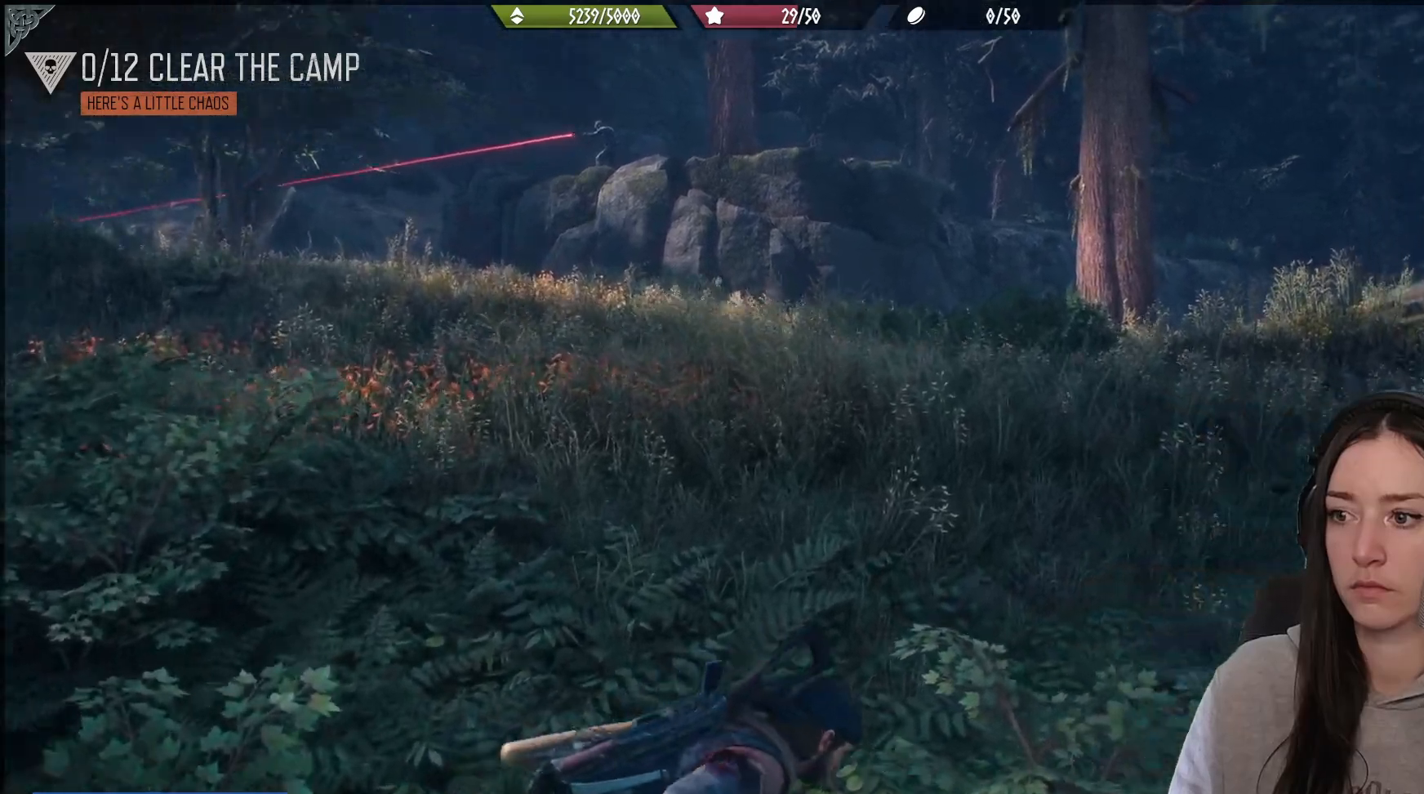
{"buttons": [], "left_stick": "up-right", "right_stick": "center", "events": [[83, "right_stick", "center"]]}
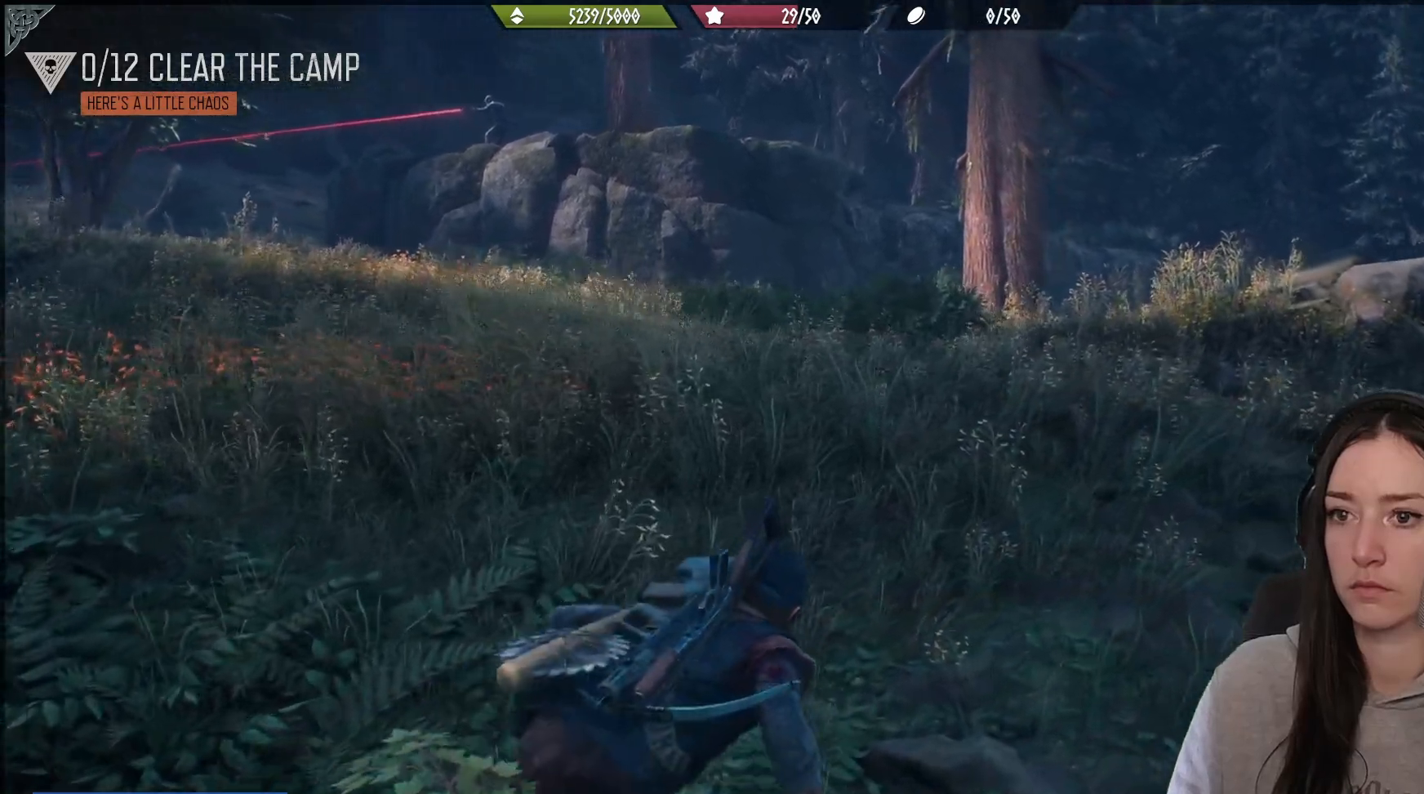
{"buttons": [], "left_stick": "up-right", "right_stick": "center", "events": []}
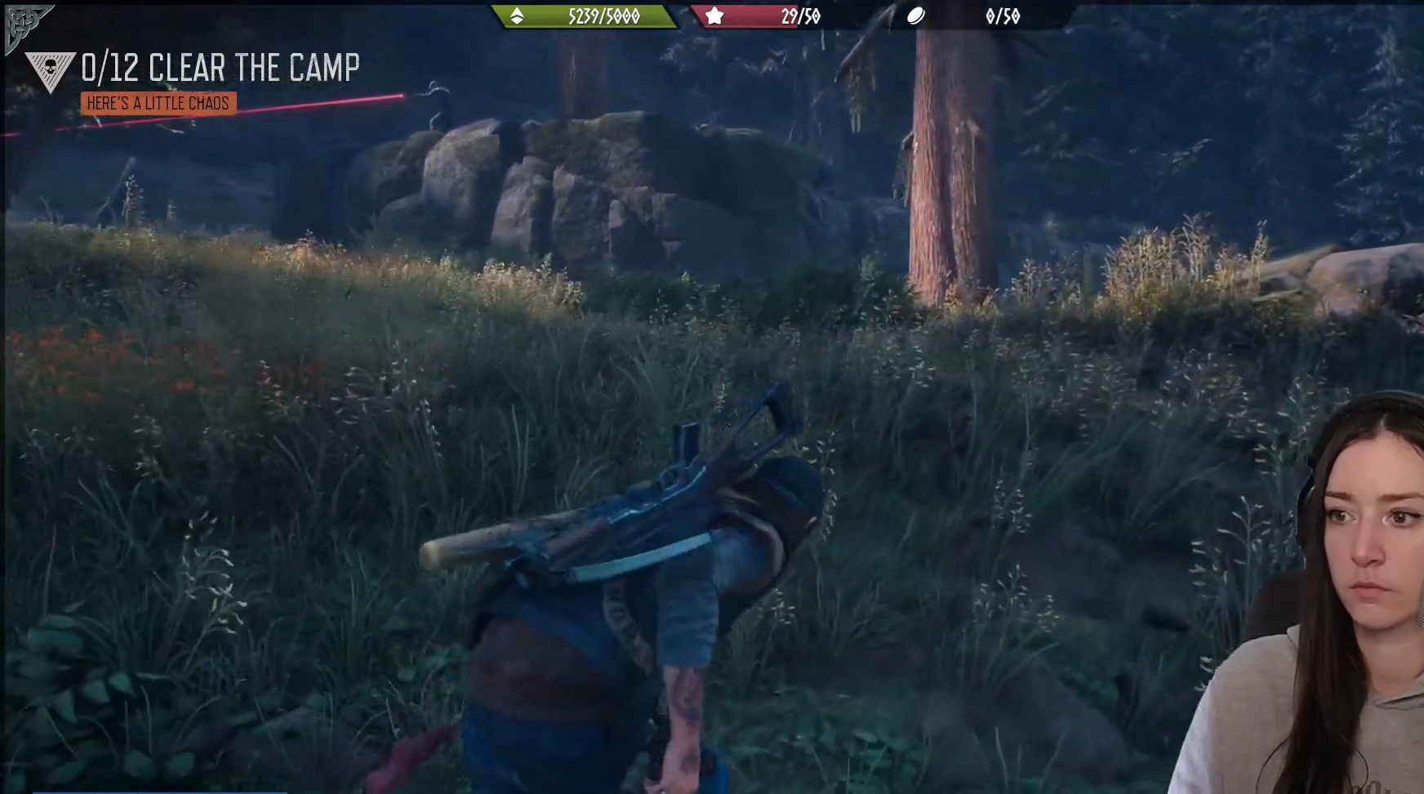
{"buttons": [], "left_stick": "up", "right_stick": "left", "events": [[17, "left_stick", "up"], [500, "right_stick", "left"]]}
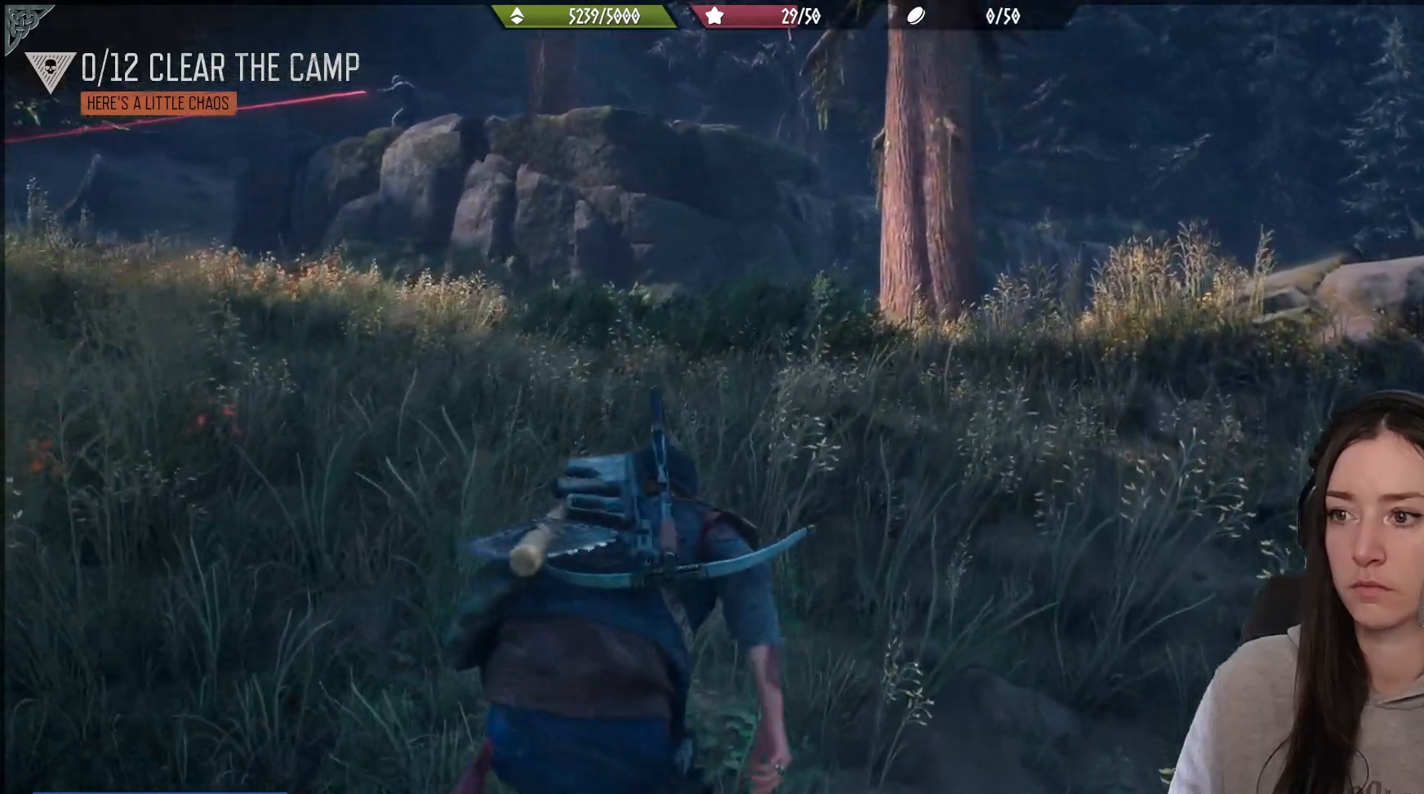
{"buttons": [], "left_stick": "up", "right_stick": "left", "events": []}
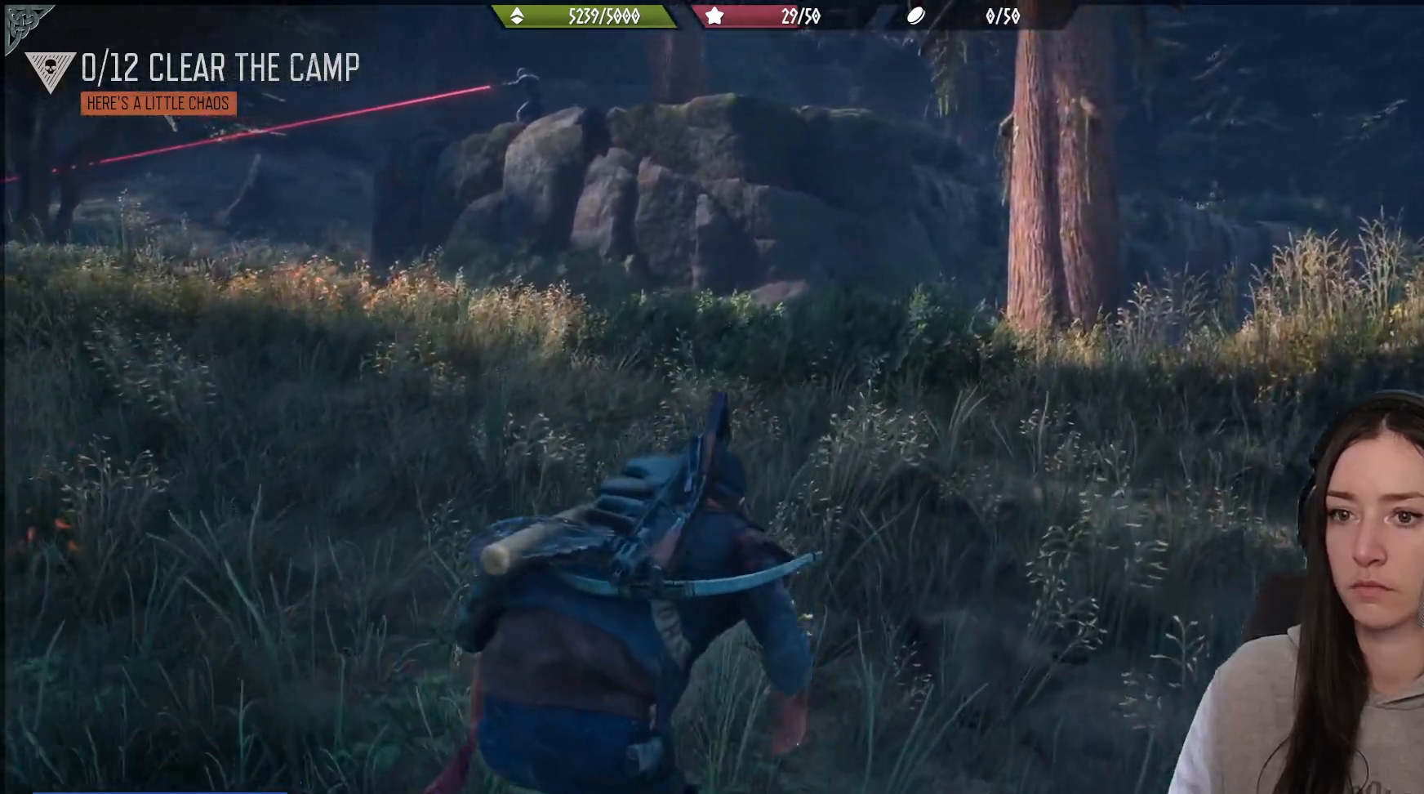
{"buttons": [], "left_stick": "up", "right_stick": "left", "events": []}